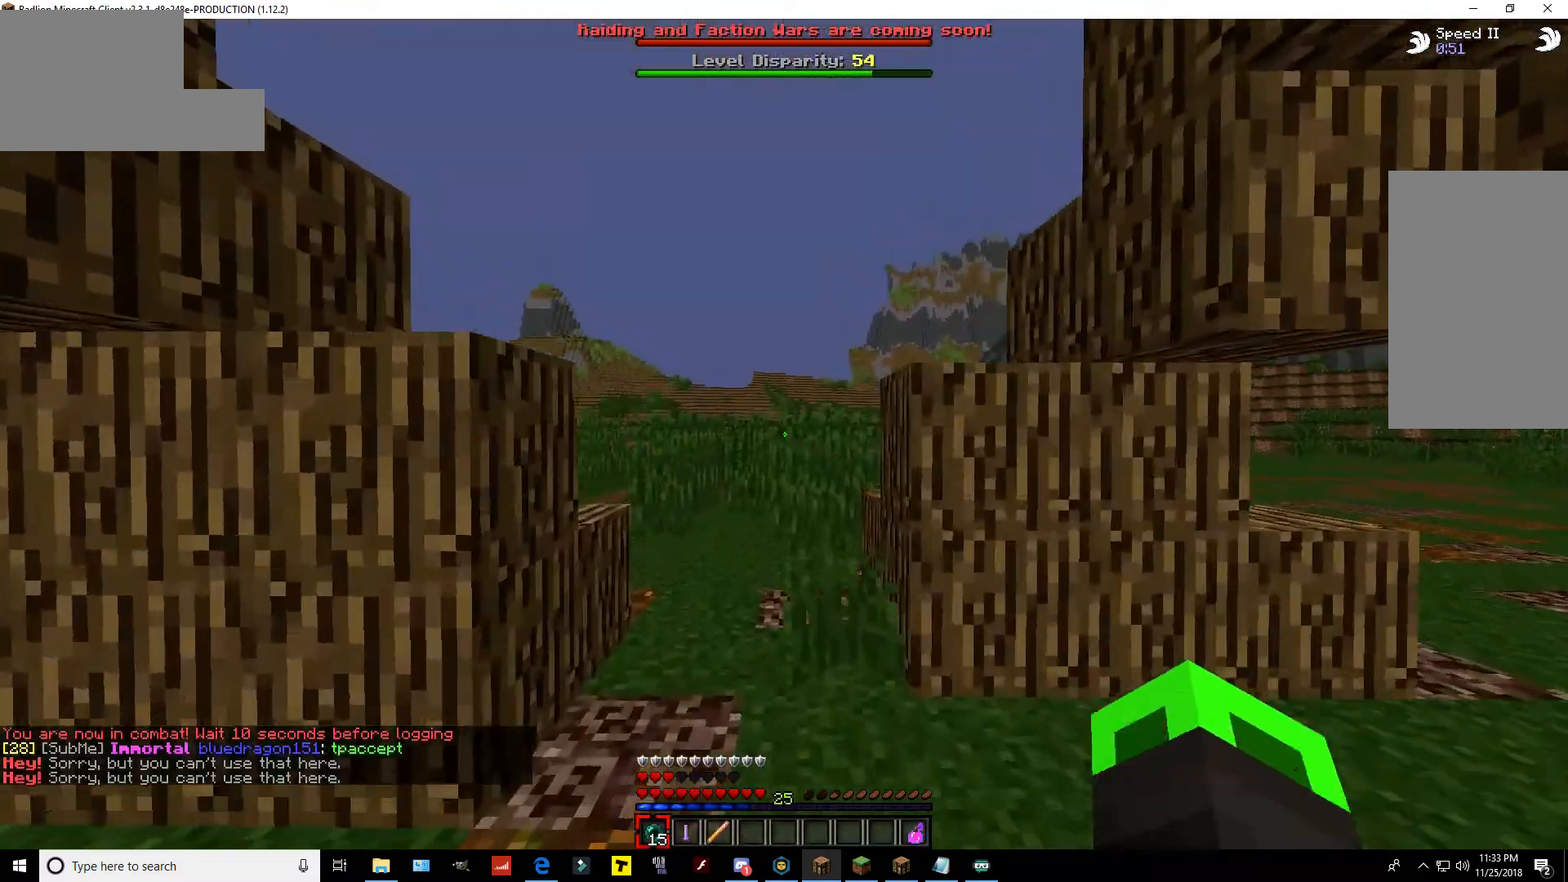
Gameplay with keyboard and mouse; each line is a JSON object with the keys and mouse buttons held at the frame after it. "events" lists presses ("down") and releases ("up") of "a", "d", "s", "space", "w", "mouse_left" and "mouse_right" between this image and that frame as [ms after this image, input, new state], when the widget could be followed in between. "mouse_left", "mouse_right" = the "left", "right" buttons of the "mouse" list. No other keys are recorded. Fast repeated clicks can show as one long hold. Mouse movement is not recorded.
{"keys": ["space", "w"], "mouse": [], "events": [[433, "space", "down"]]}
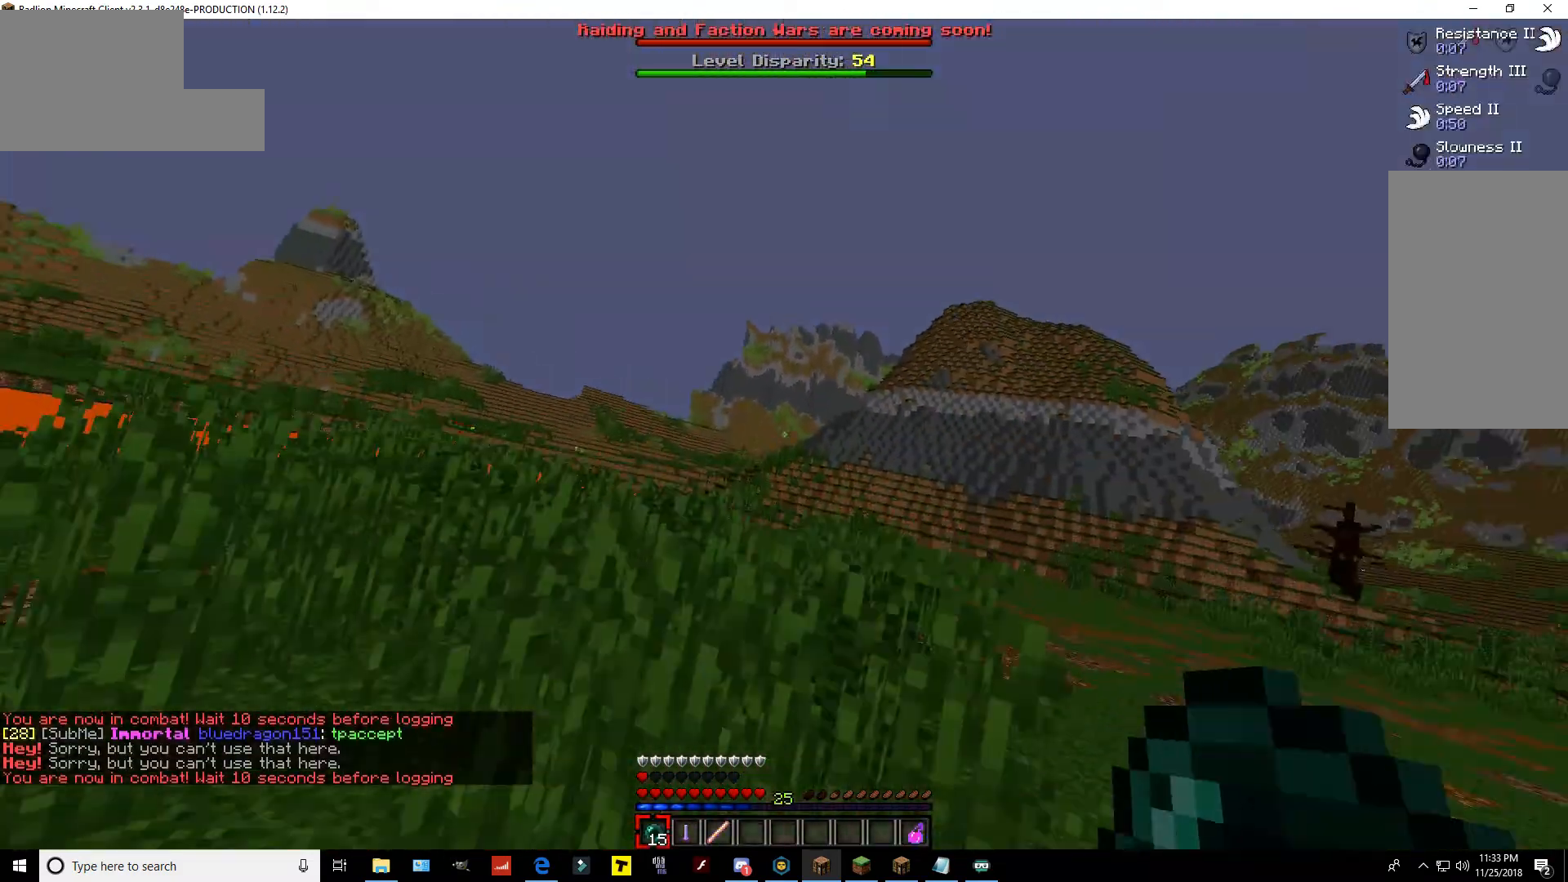
{"keys": ["w"], "mouse": [], "events": [[450, "space", "up"]]}
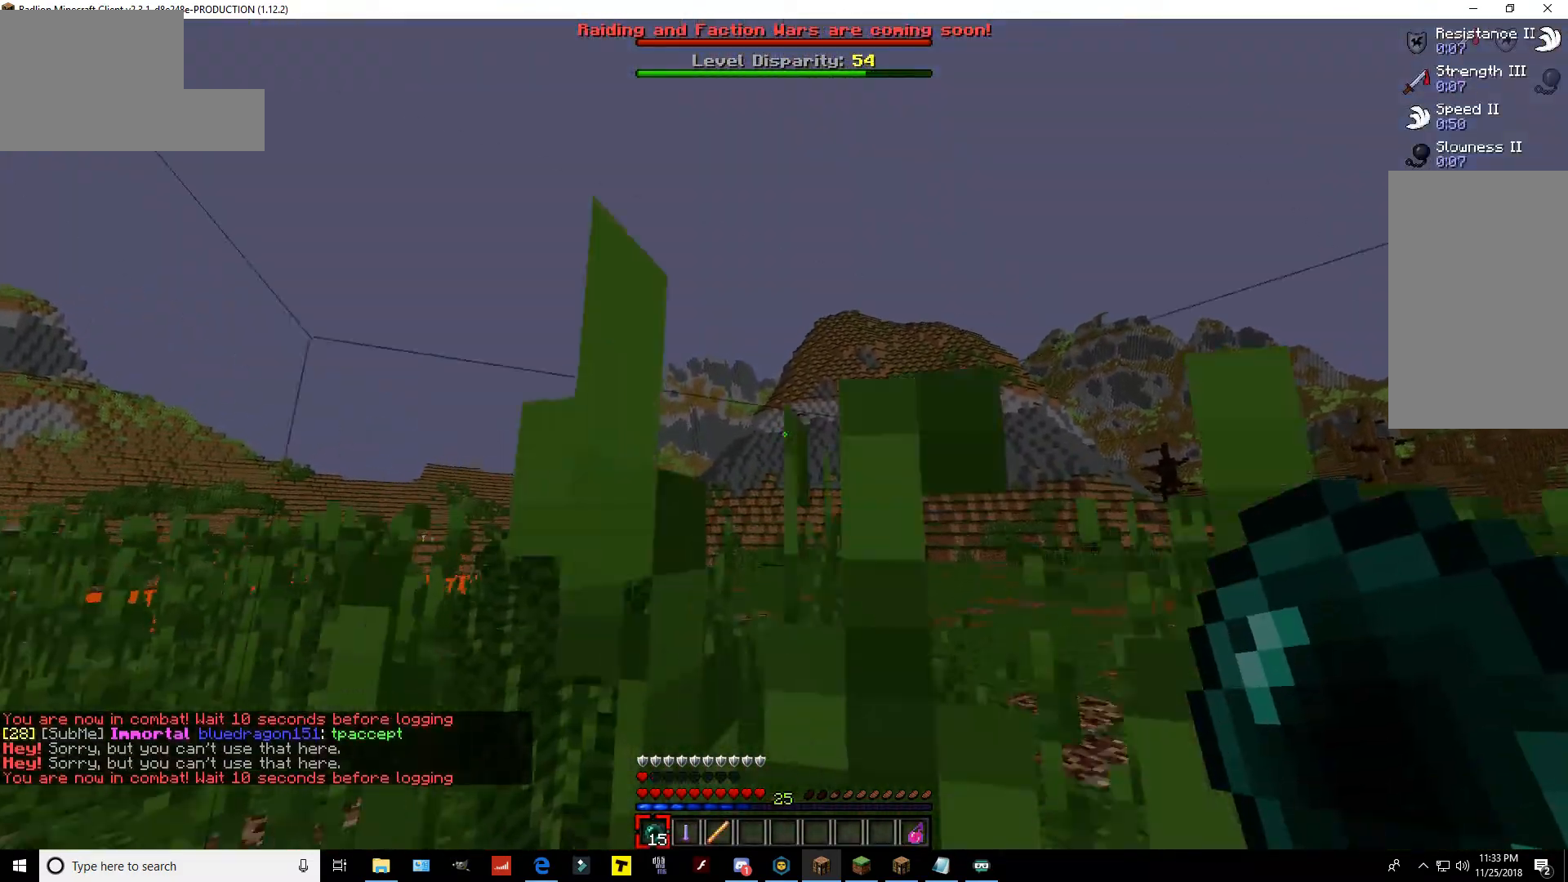
{"keys": ["space", "w"], "mouse": ["right"], "events": [[150, "space", "down"], [350, "mouse_right", "down"]]}
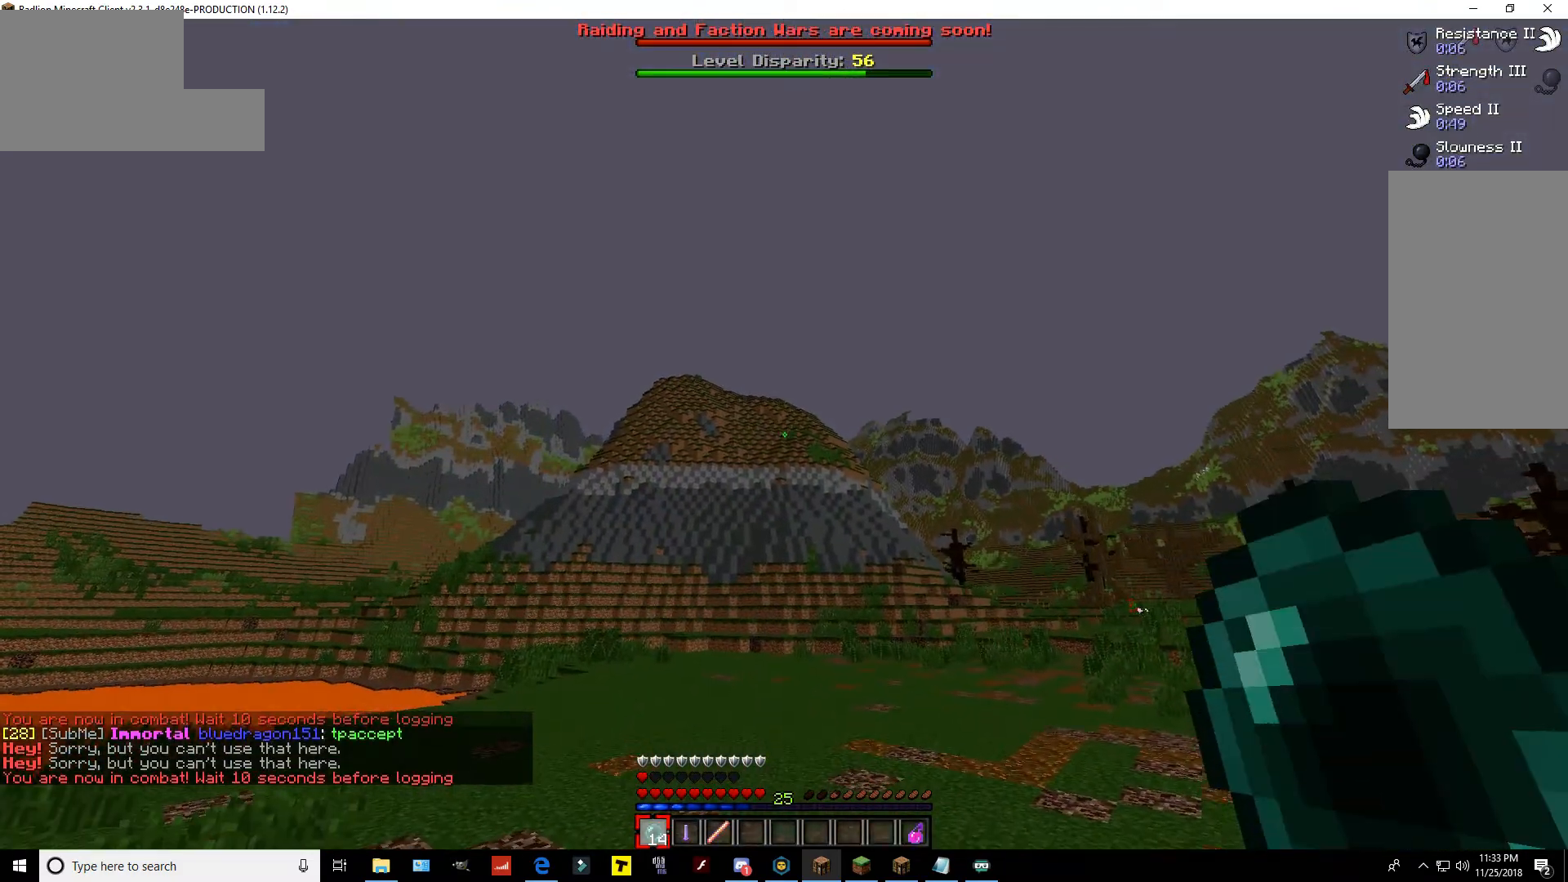
{"keys": ["w"], "mouse": [], "events": [[50, "space", "up"], [67, "mouse_right", "up"]]}
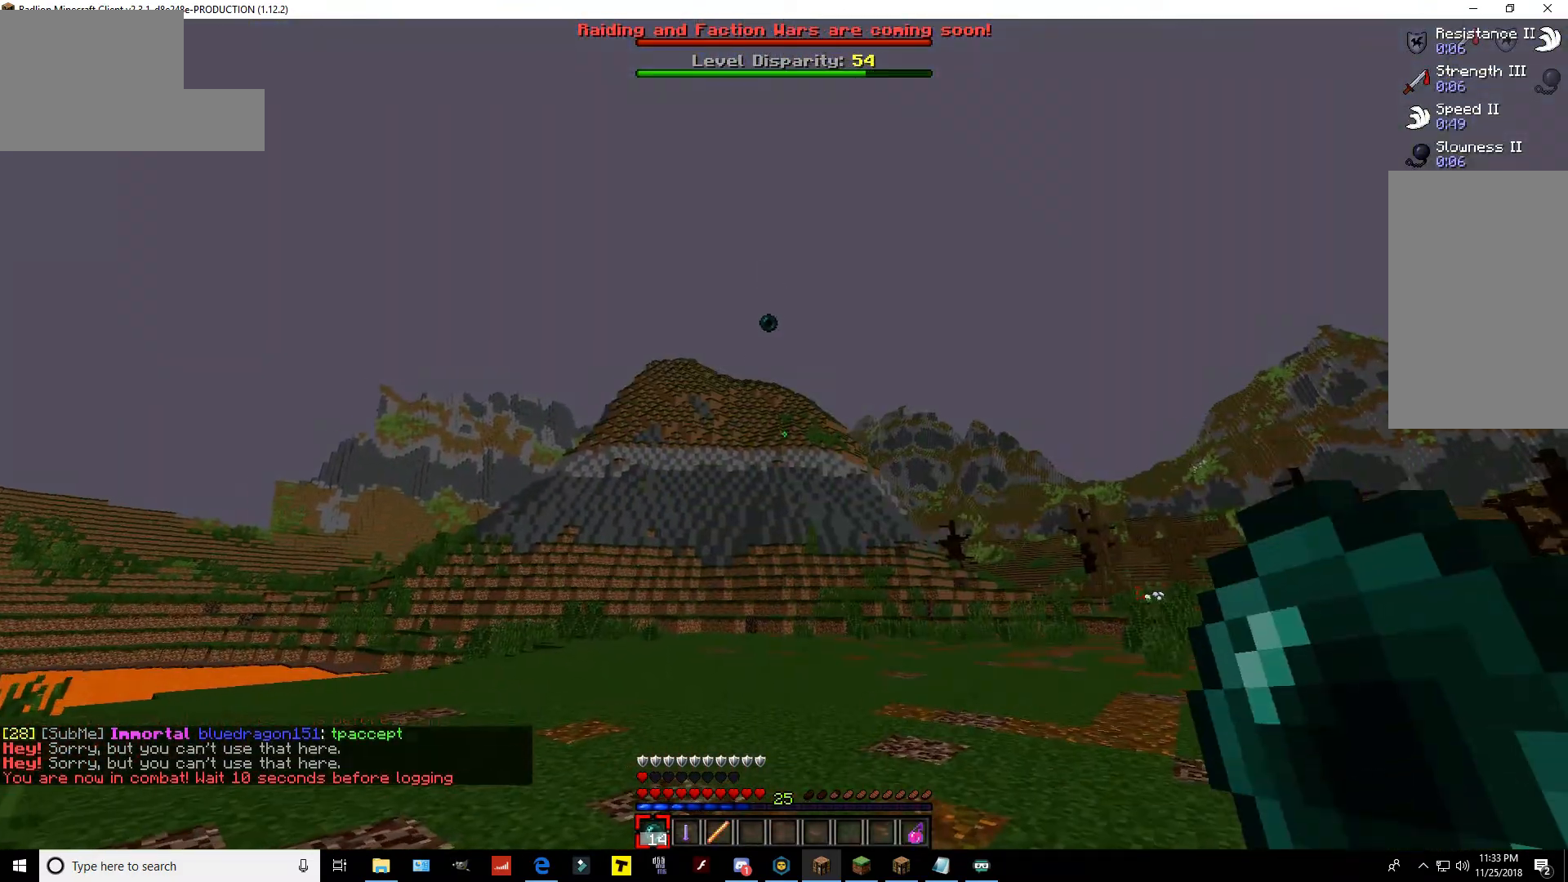
{"keys": ["w"], "mouse": [], "events": []}
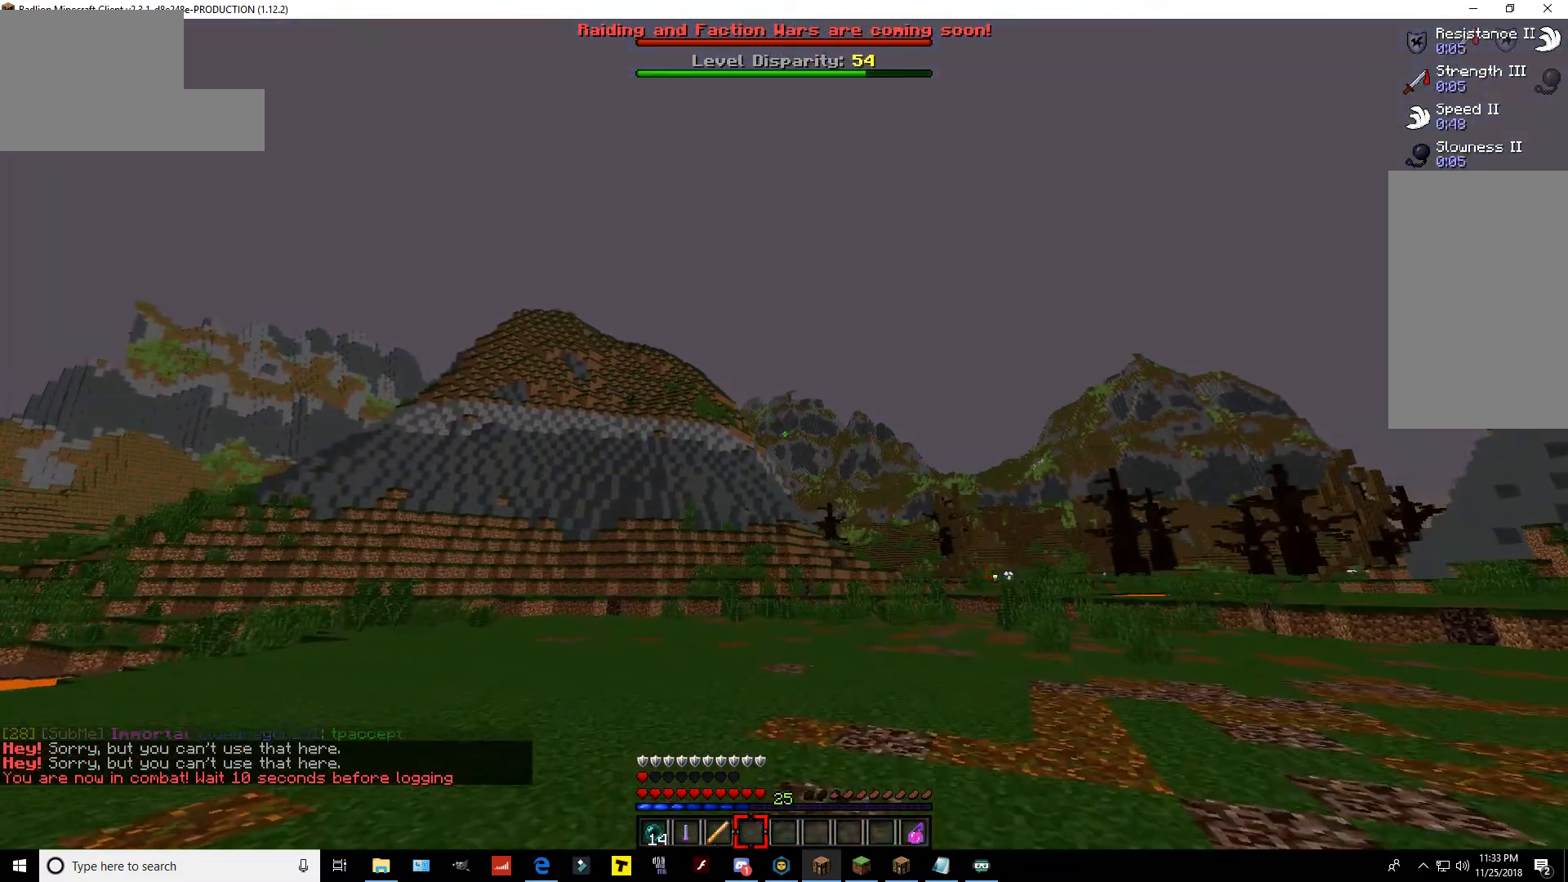
{"keys": ["w"], "mouse": [], "events": [[100, "space", "down"], [433, "space", "up"]]}
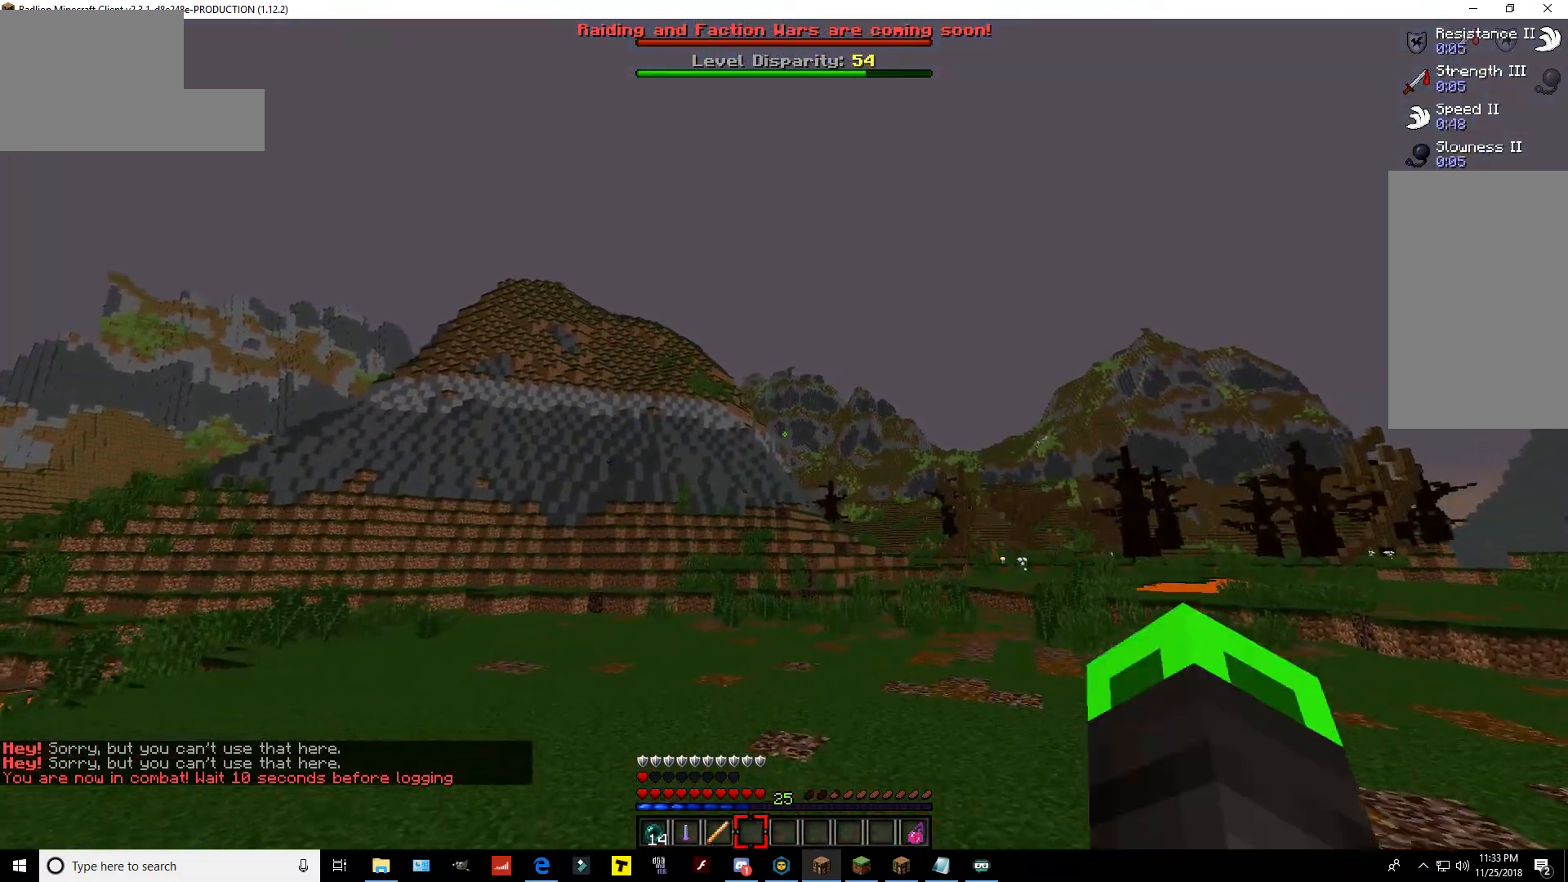
{"keys": ["w"], "mouse": [], "events": []}
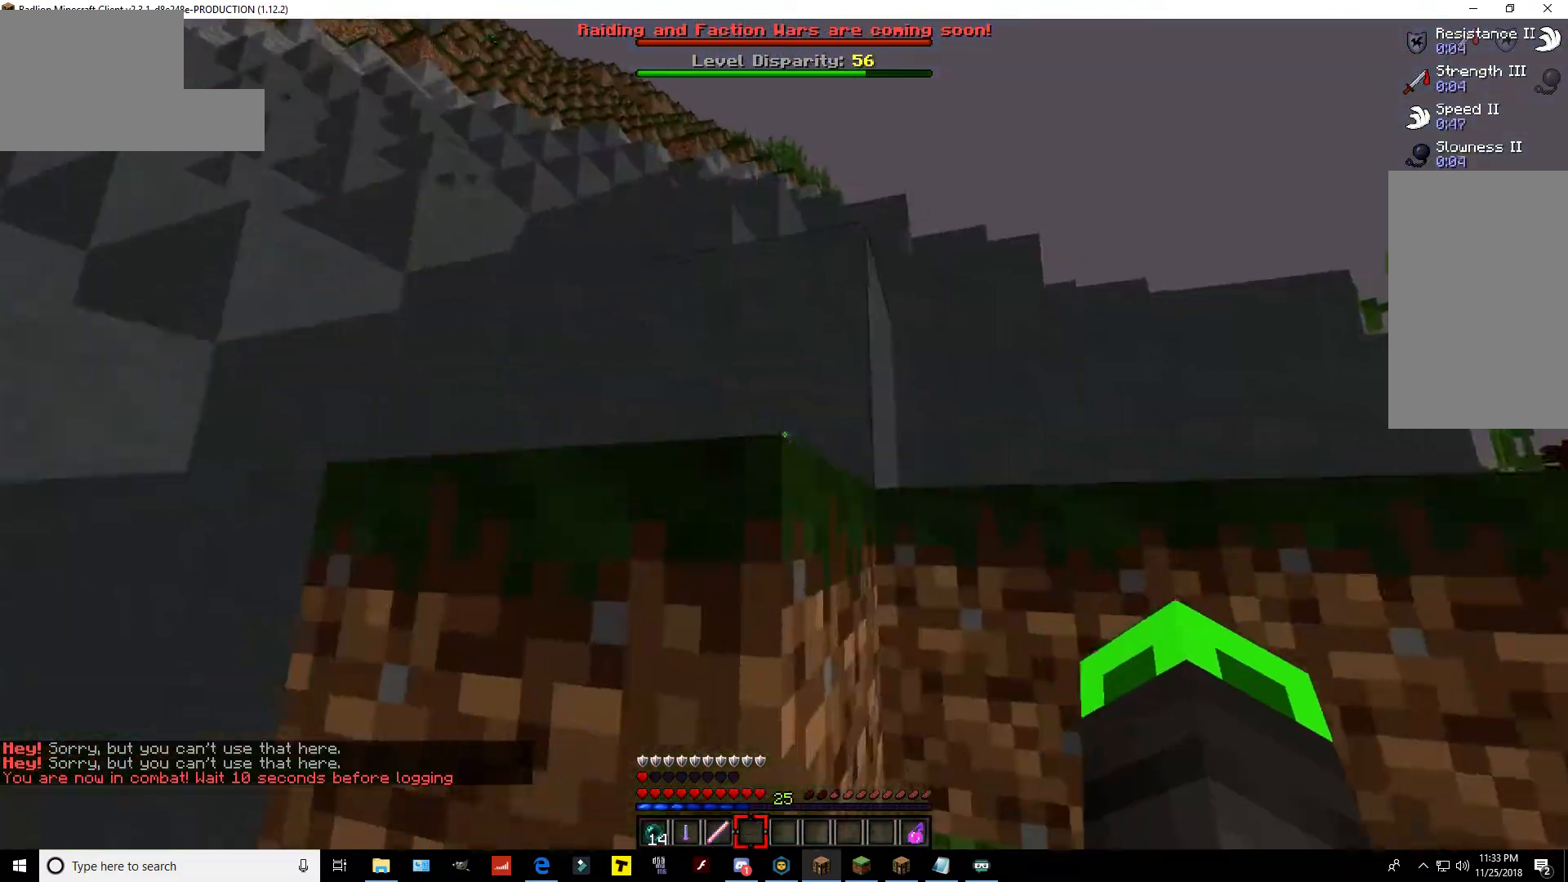
{"keys": ["space", "w"], "mouse": [], "events": [[500, "space", "down"]]}
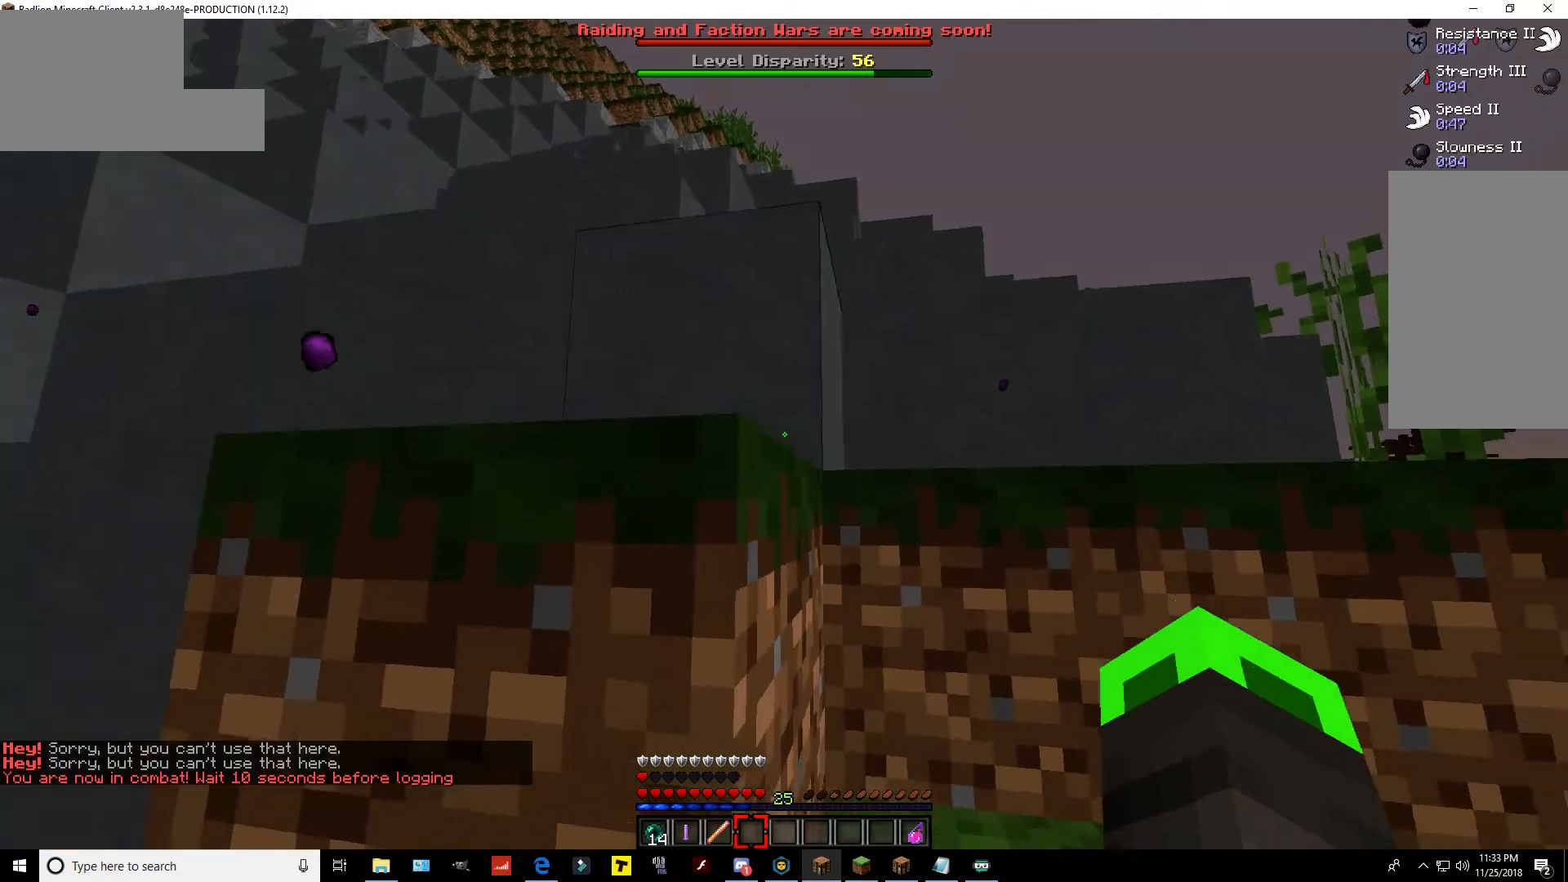
{"keys": ["d", "s"], "mouse": [], "events": [[183, "w", "up"], [200, "space", "up"], [250, "s", "down"], [450, "d", "down"]]}
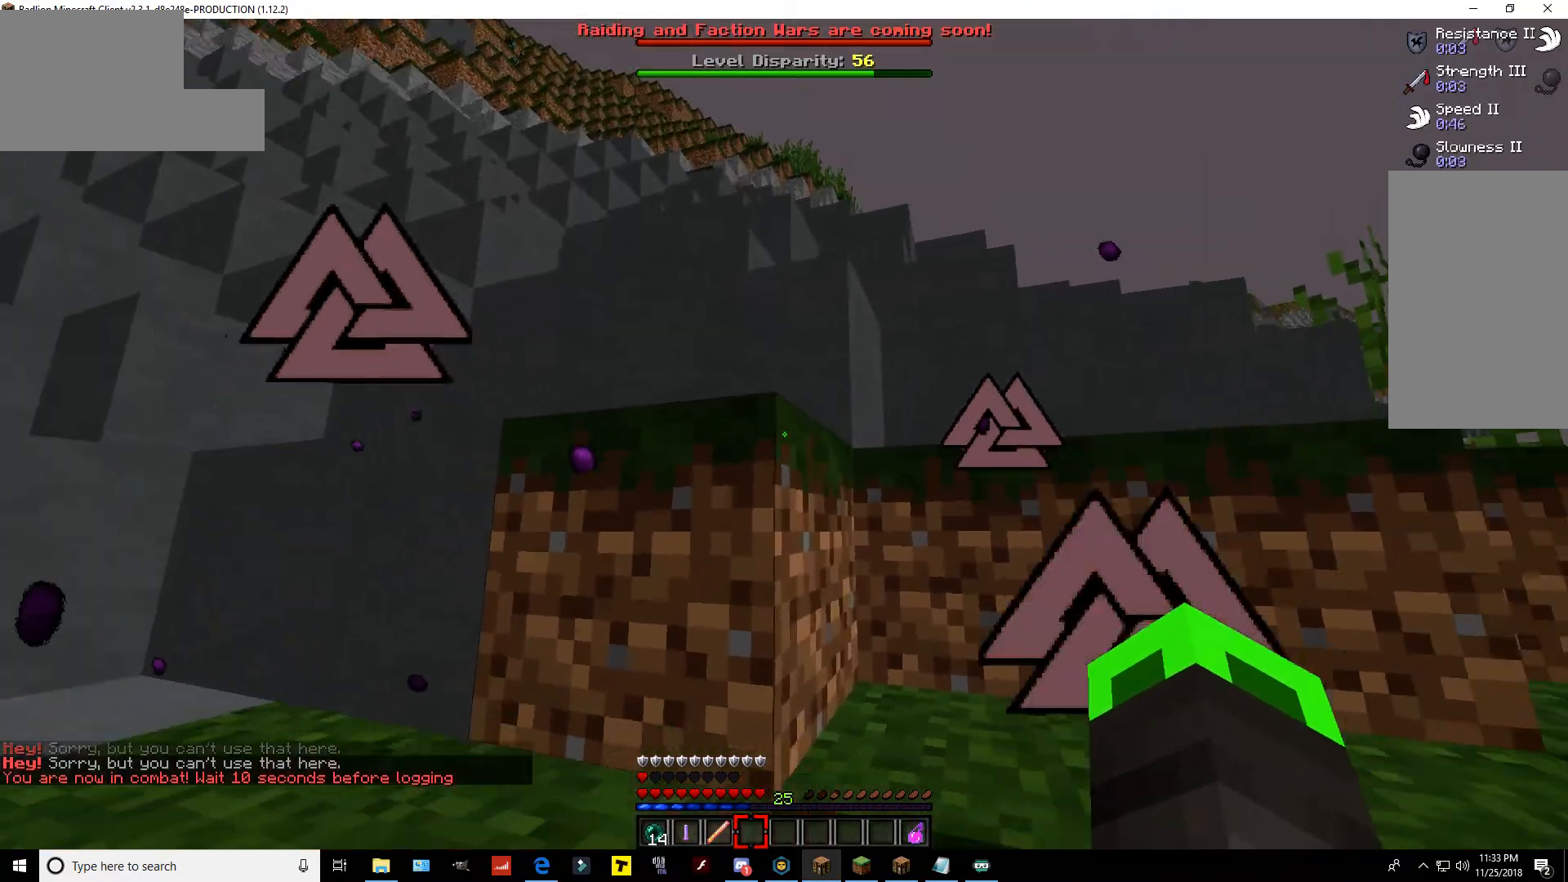
{"keys": ["w"], "mouse": [], "events": [[100, "s", "up"], [350, "w", "down"], [450, "d", "up"]]}
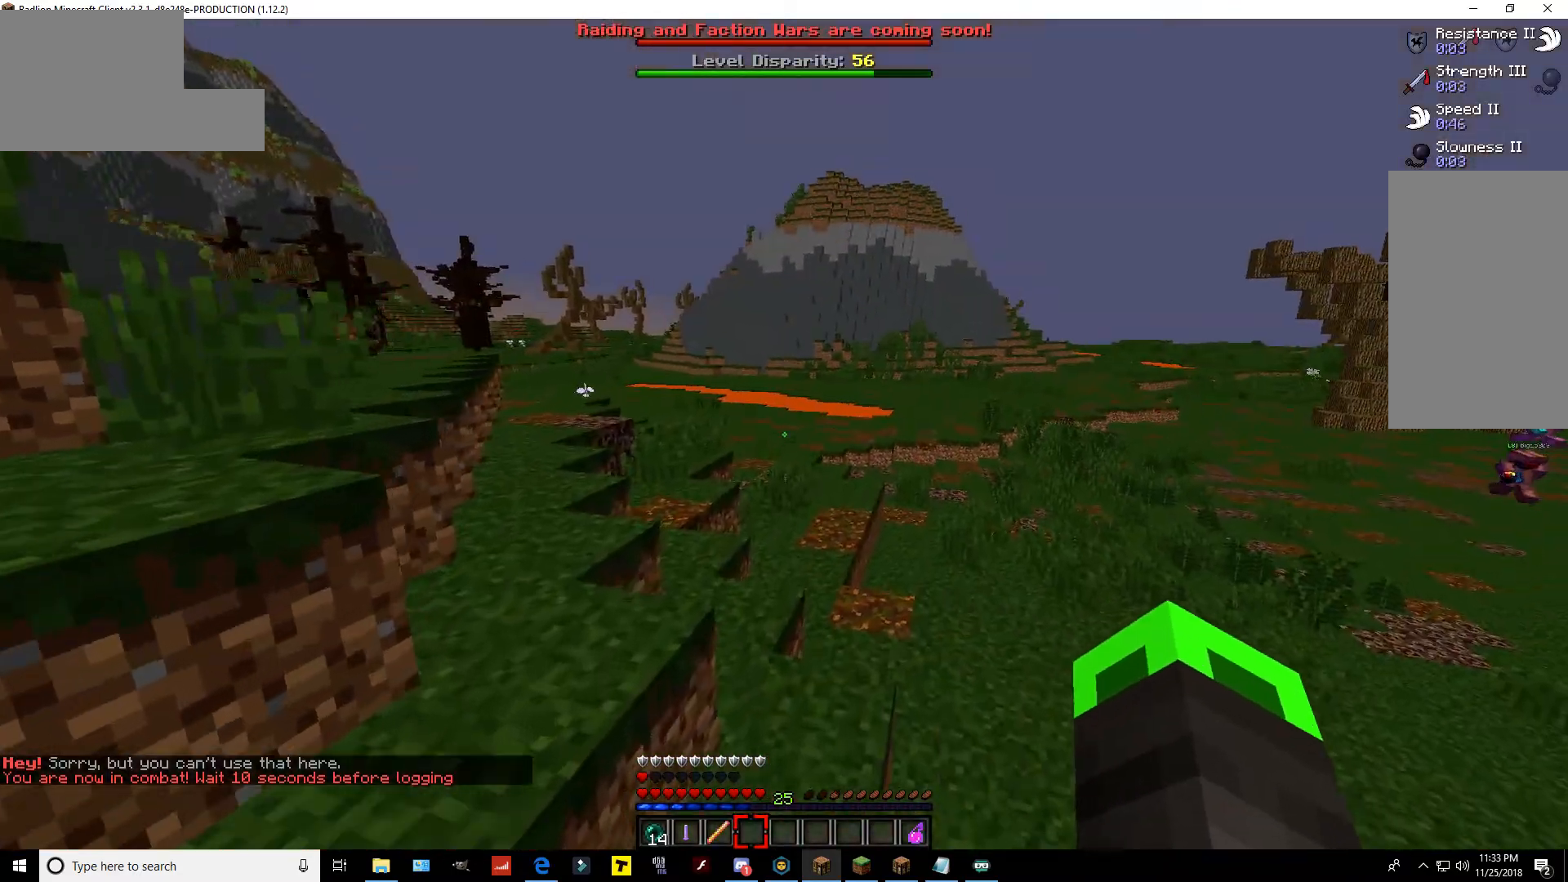
{"keys": ["w"], "mouse": [], "events": [[33, "space", "down"], [400, "space", "up"]]}
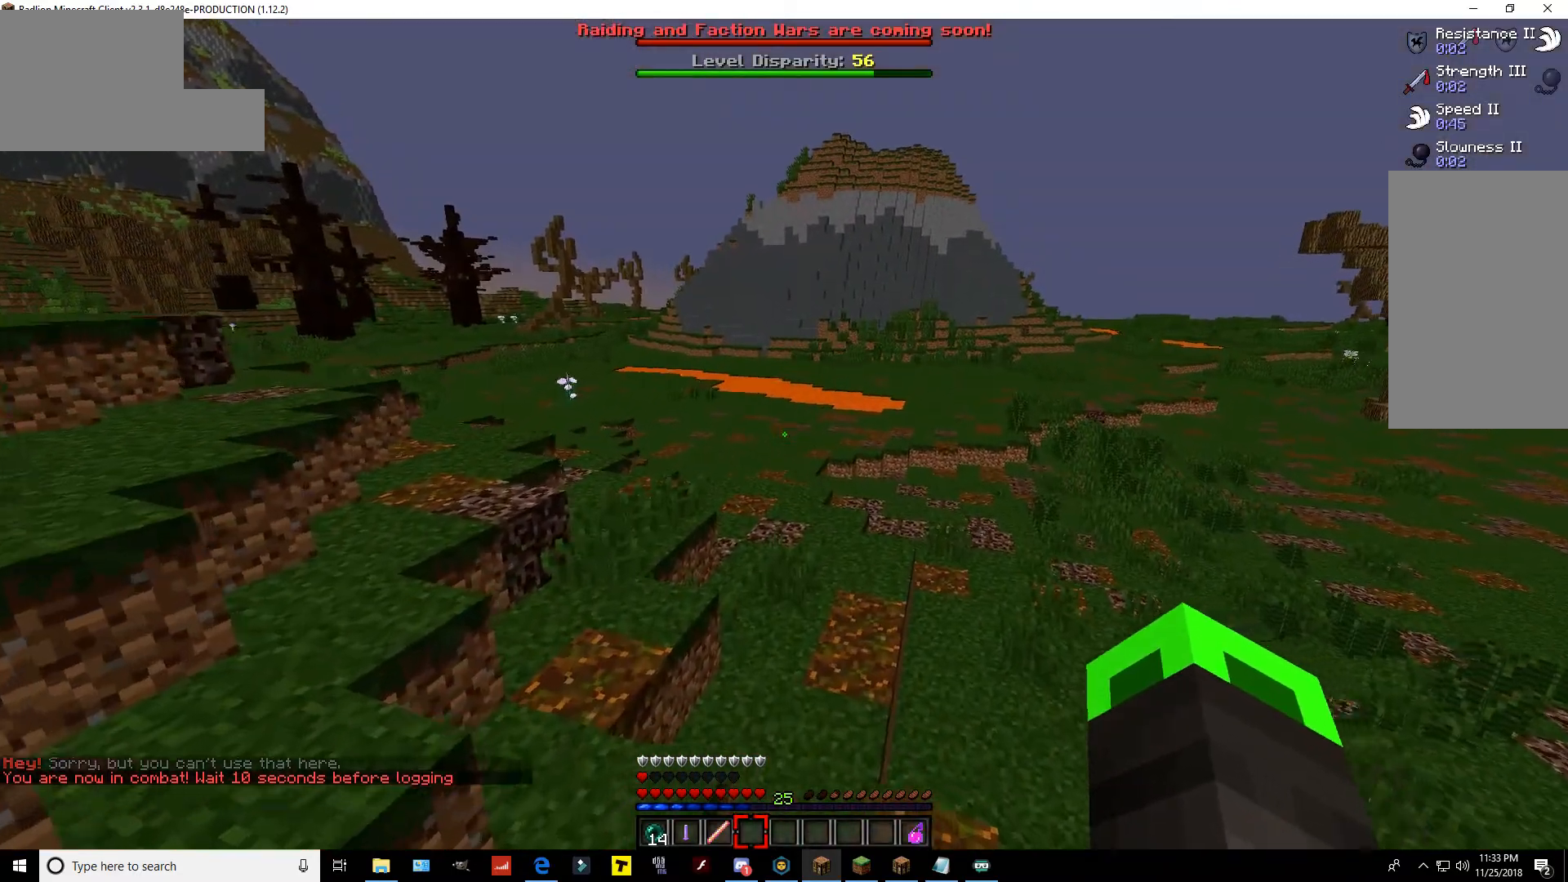
{"keys": ["w"], "mouse": [], "events": []}
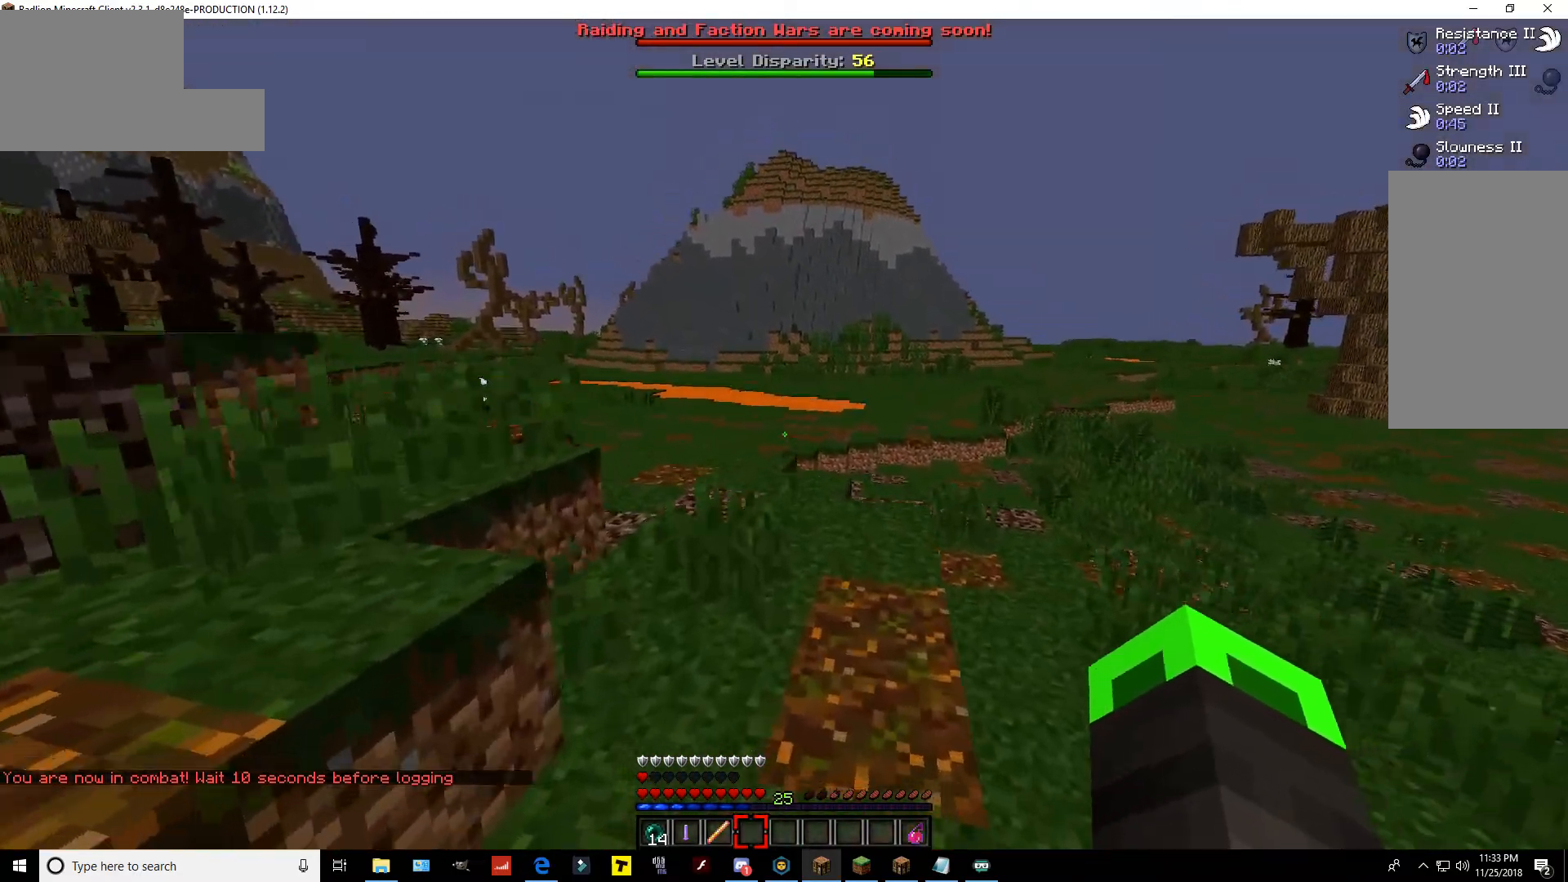
{"keys": ["w"], "mouse": [], "events": []}
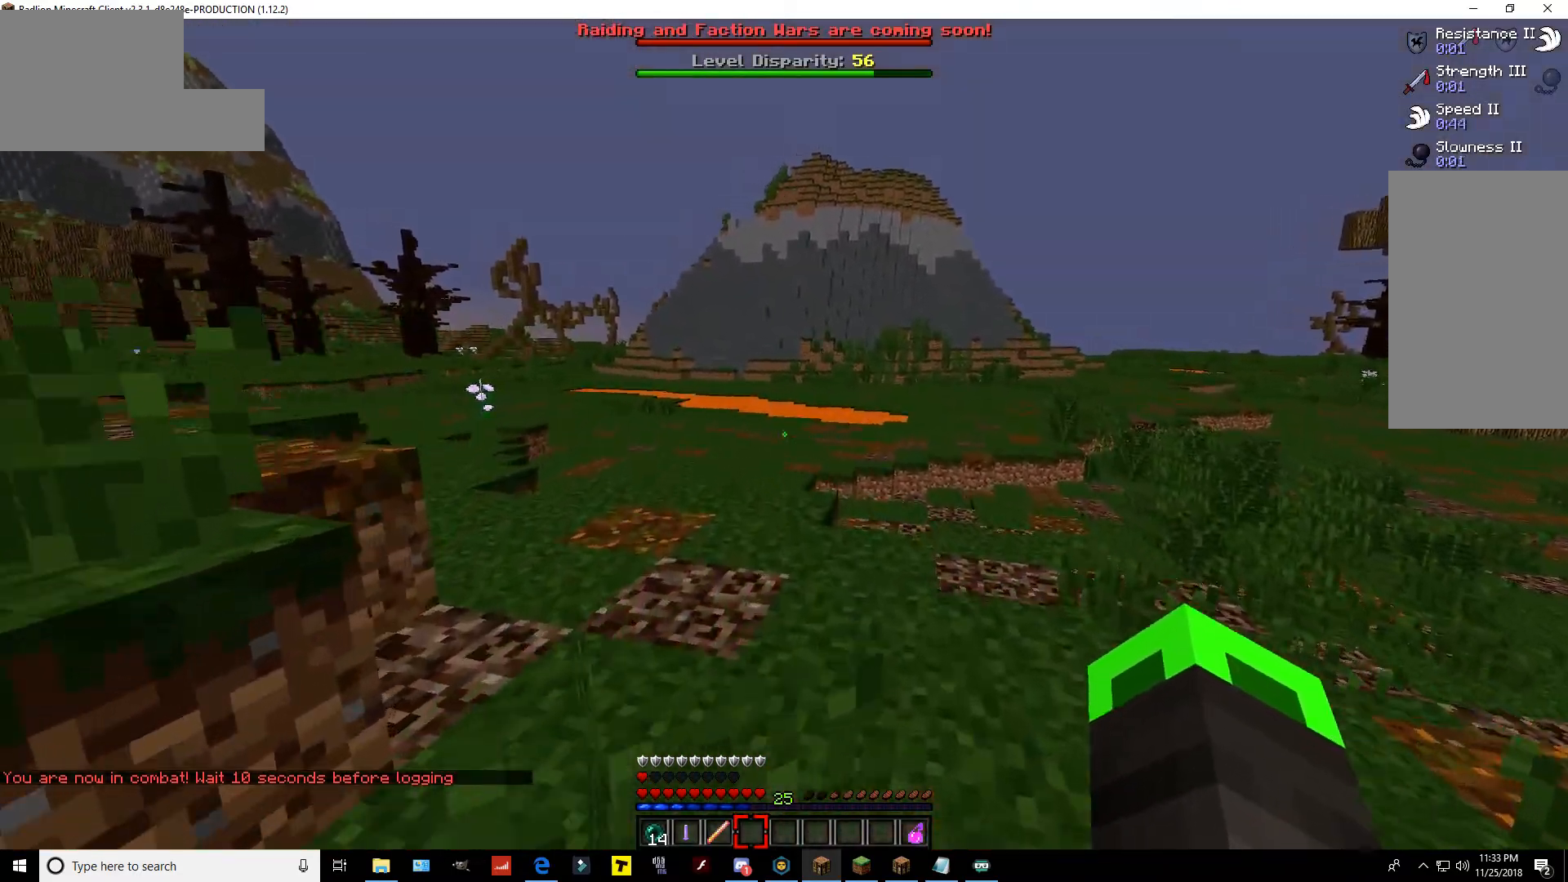
{"keys": ["w"], "mouse": [], "events": []}
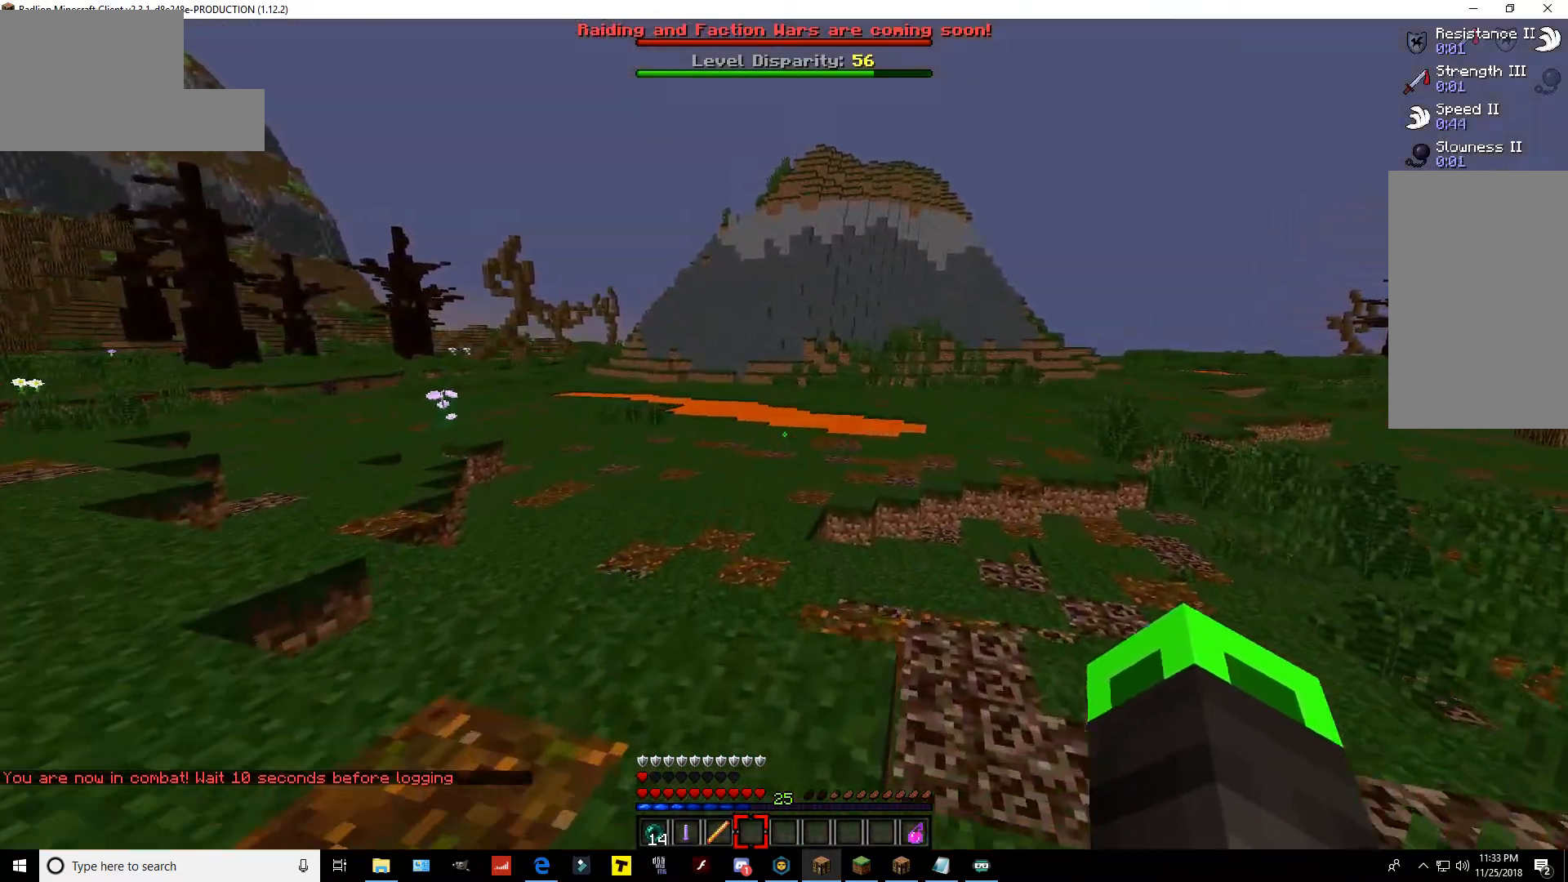
{"keys": ["w"], "mouse": [], "events": []}
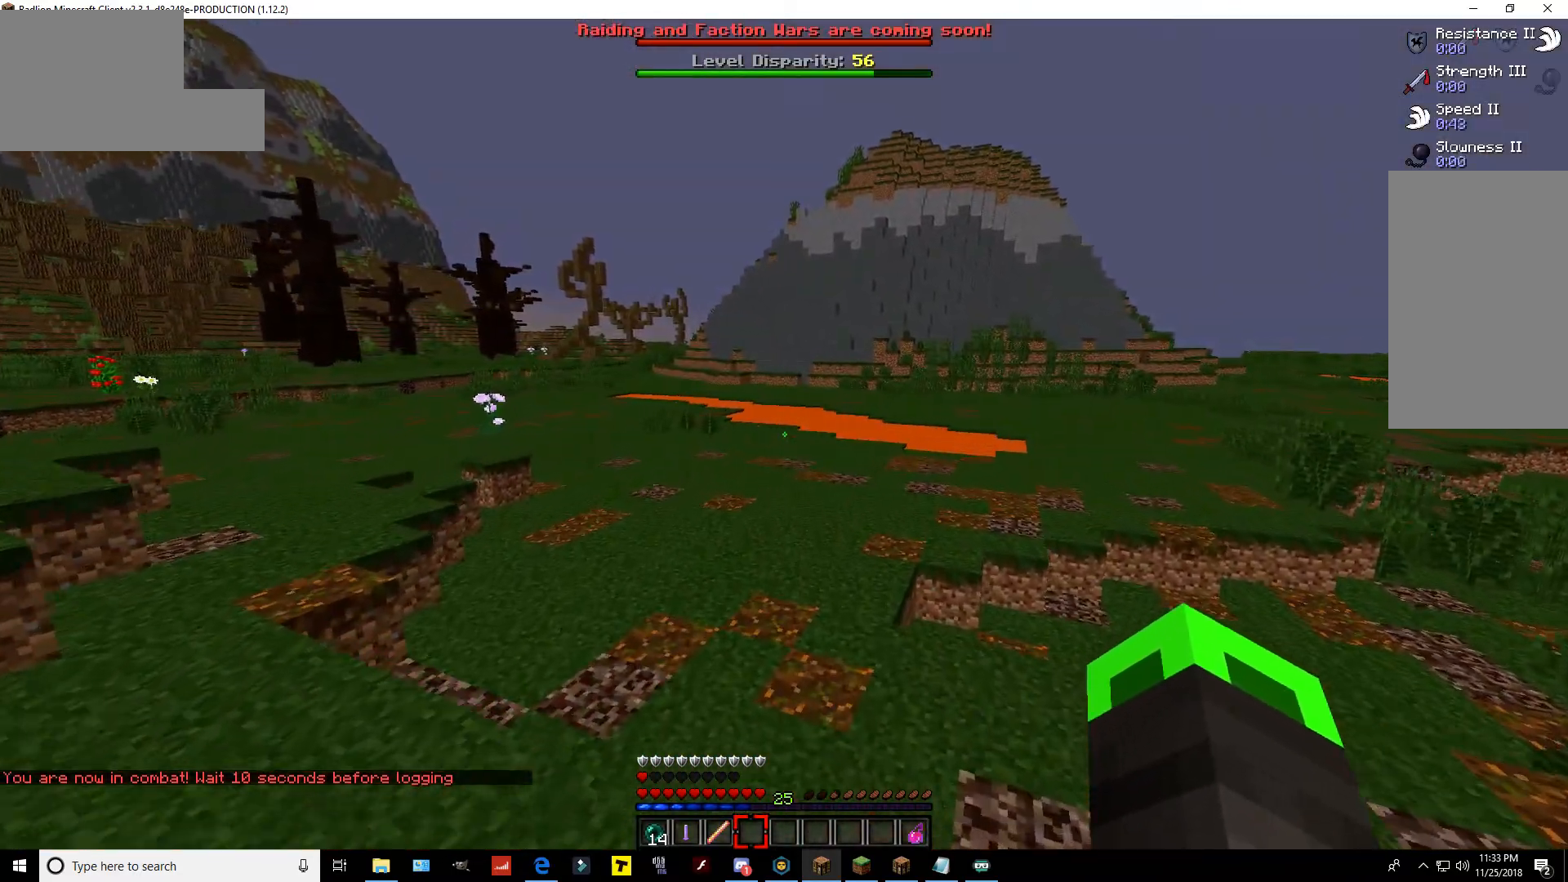
{"keys": ["w"], "mouse": [], "events": []}
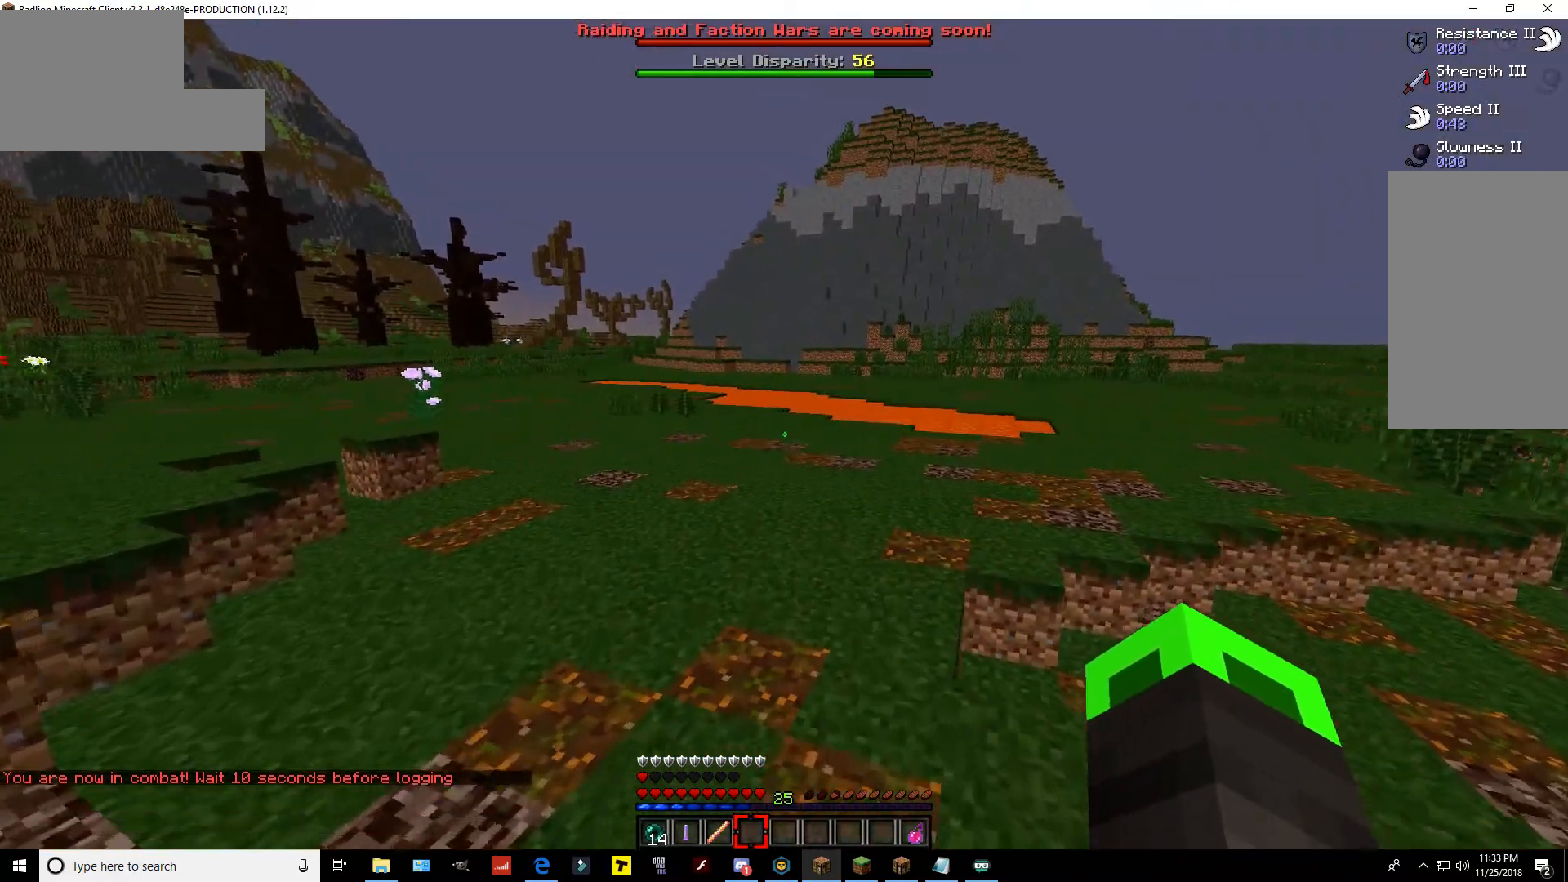
{"keys": ["w"], "mouse": [], "events": []}
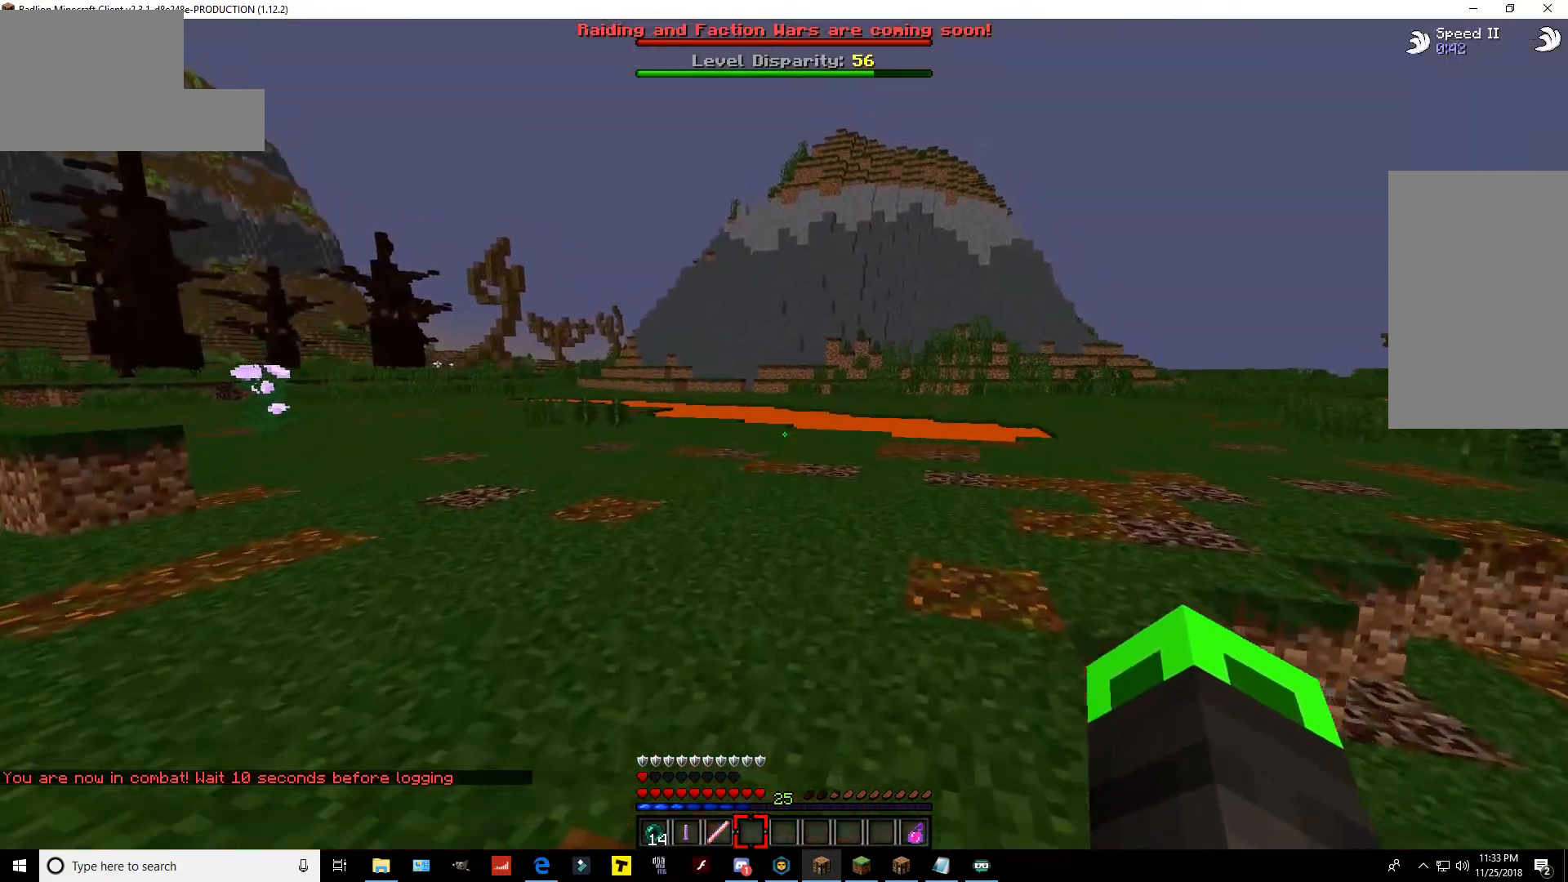
{"keys": ["w"], "mouse": [], "events": []}
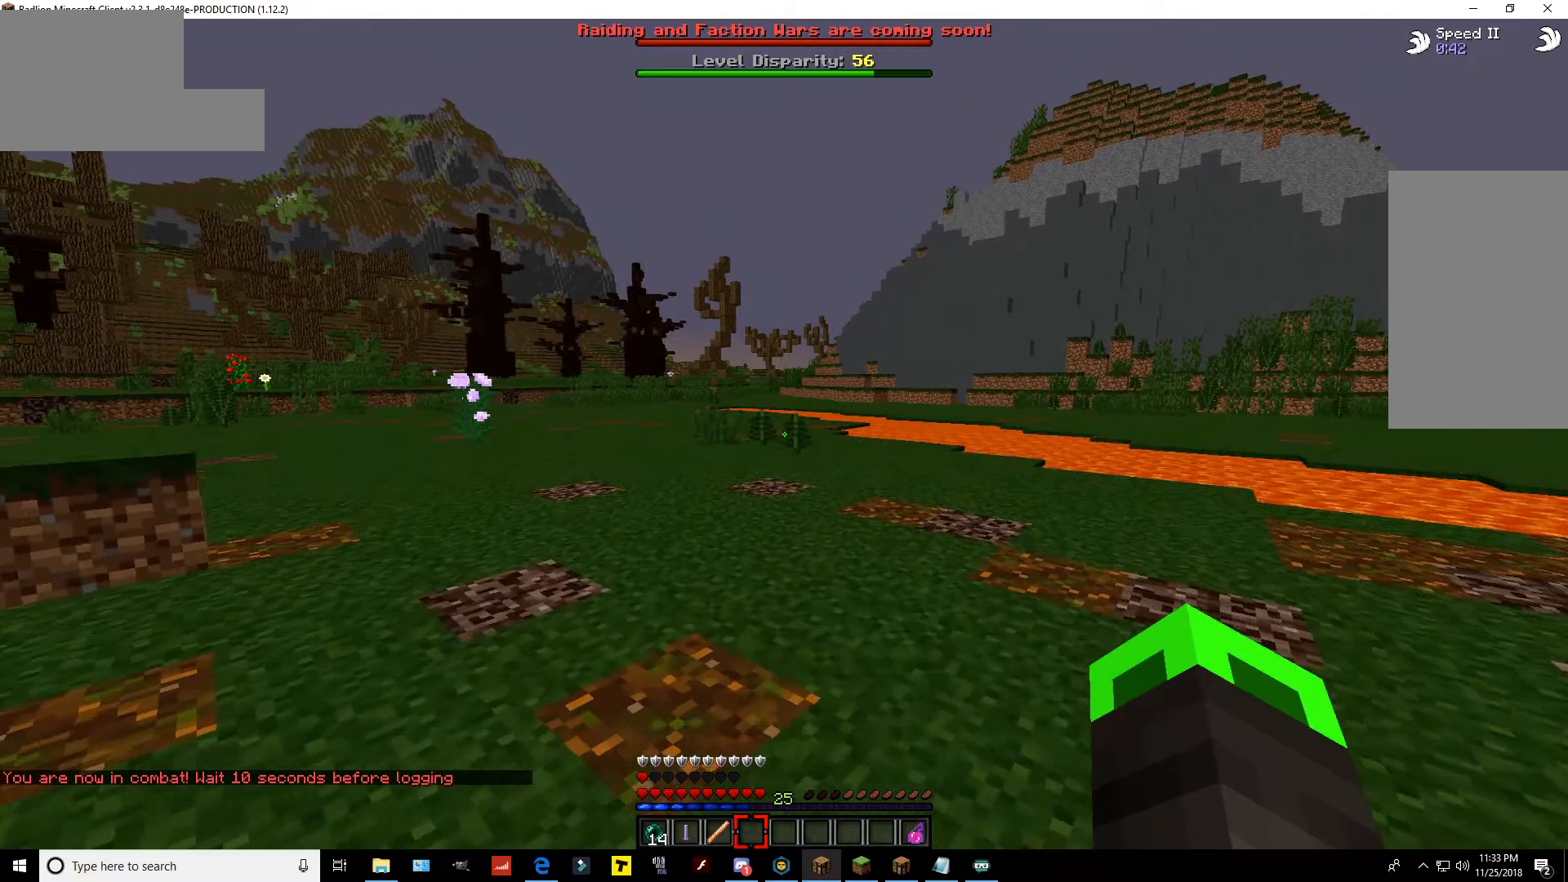
{"keys": ["w"], "mouse": [], "events": []}
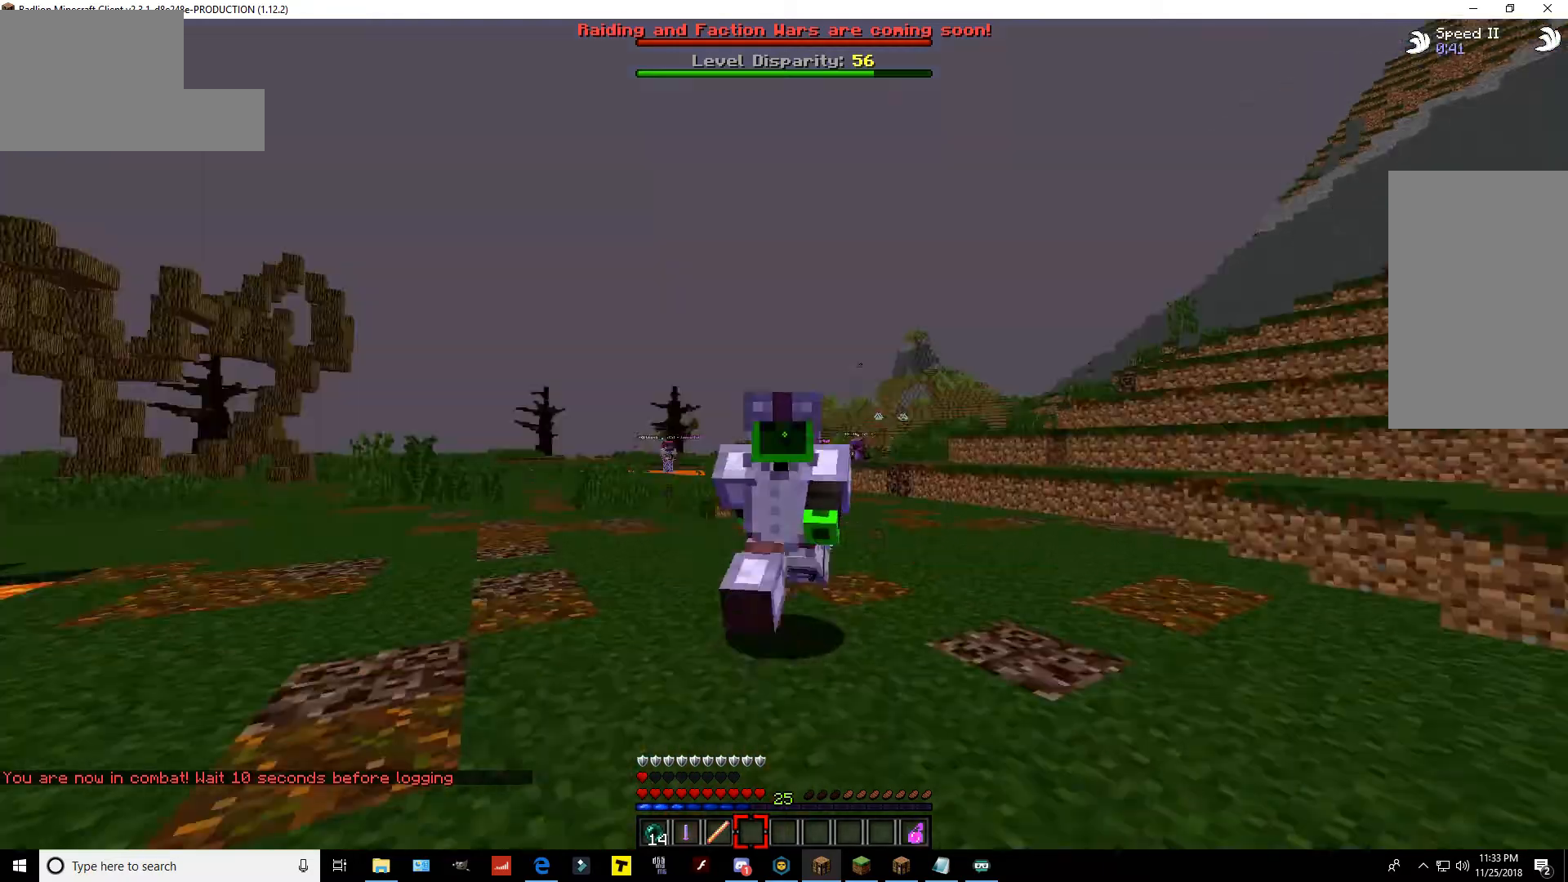
{"keys": ["w"], "mouse": [], "events": []}
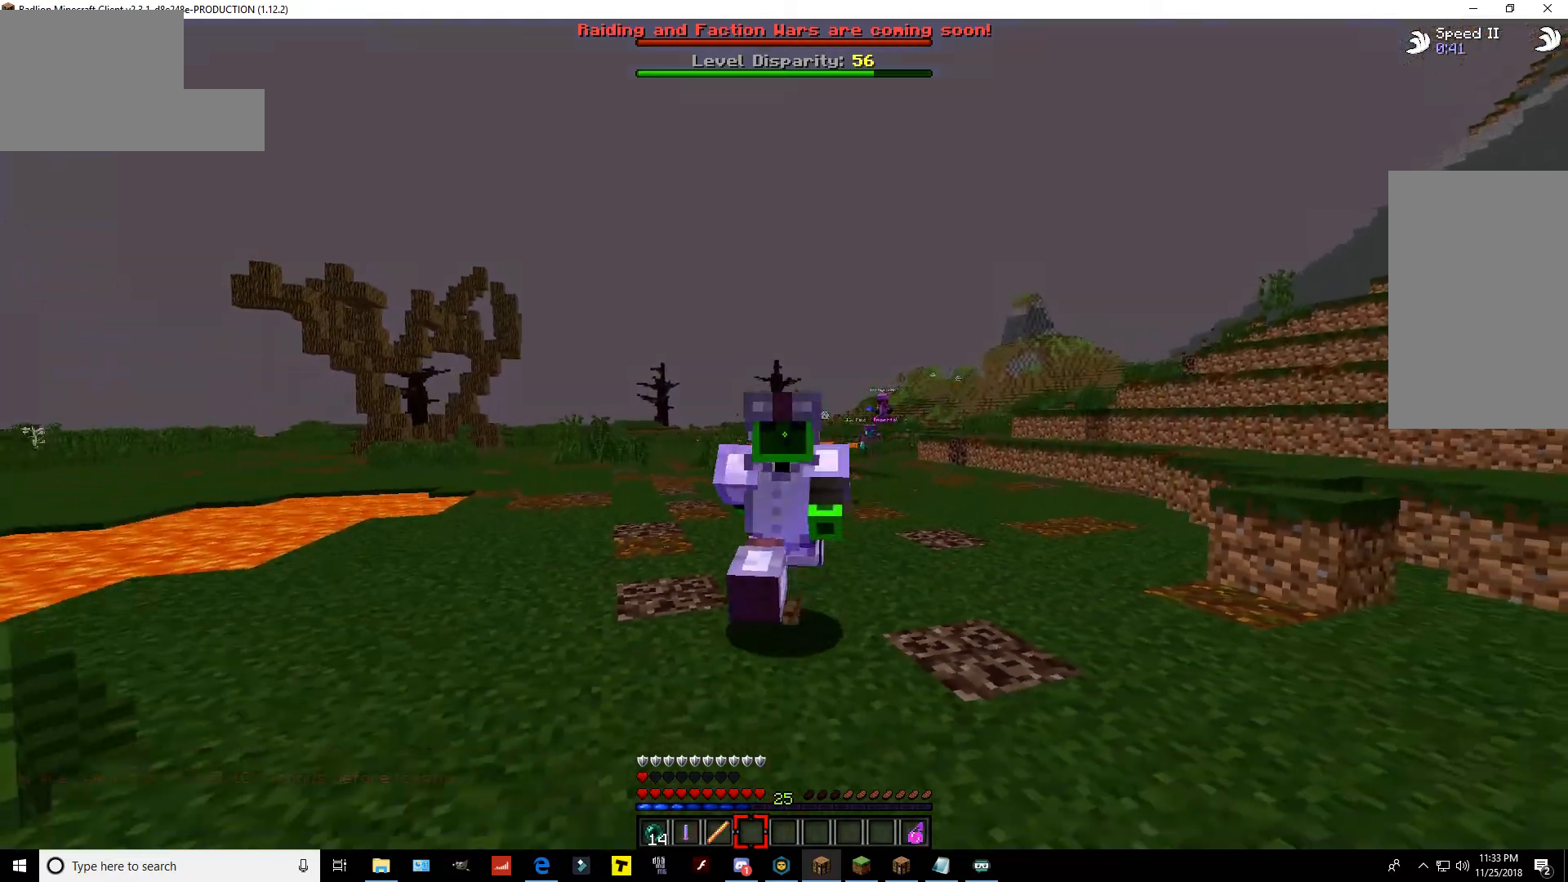
{"keys": ["w"], "mouse": [], "events": []}
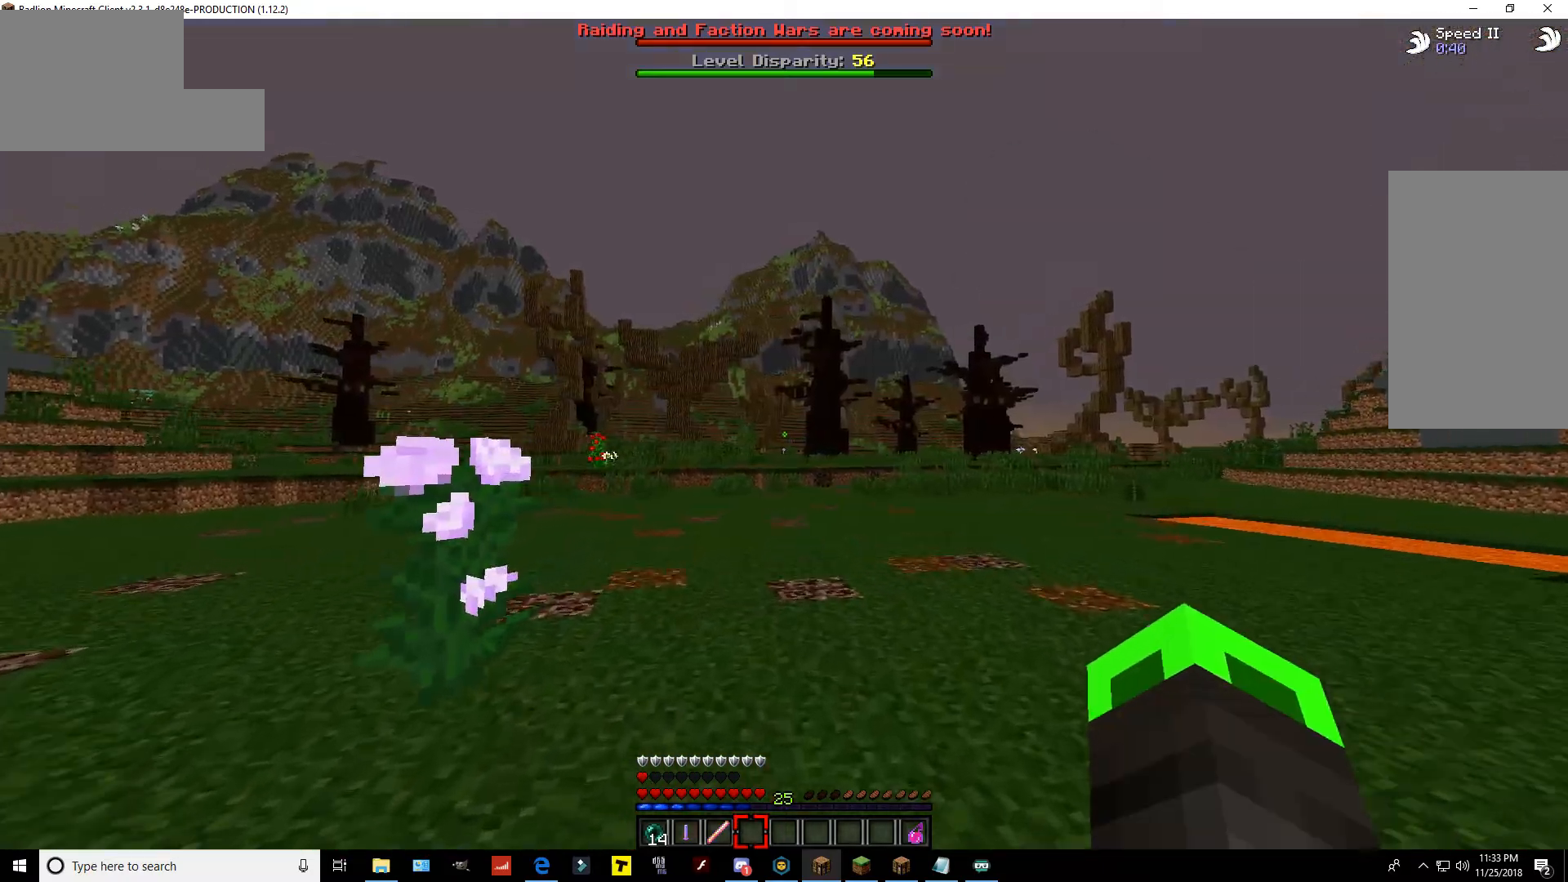
{"keys": ["a", "w"], "mouse": [], "events": [[133, "space", "down"], [283, "a", "down"], [350, "space", "up"]]}
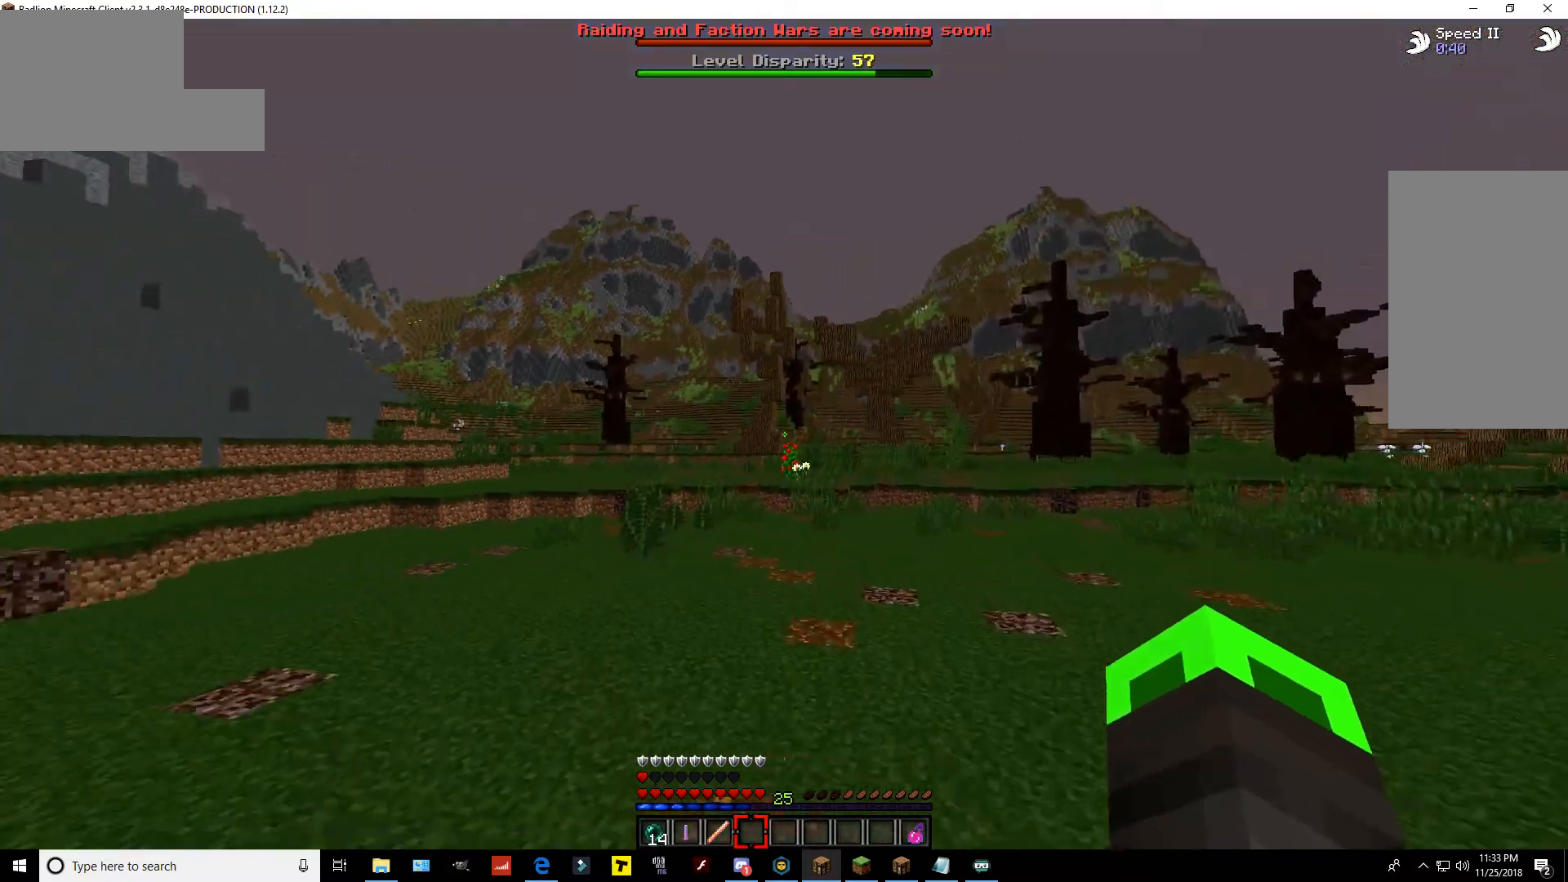
{"keys": ["w"], "mouse": [], "events": [[50, "a", "up"]]}
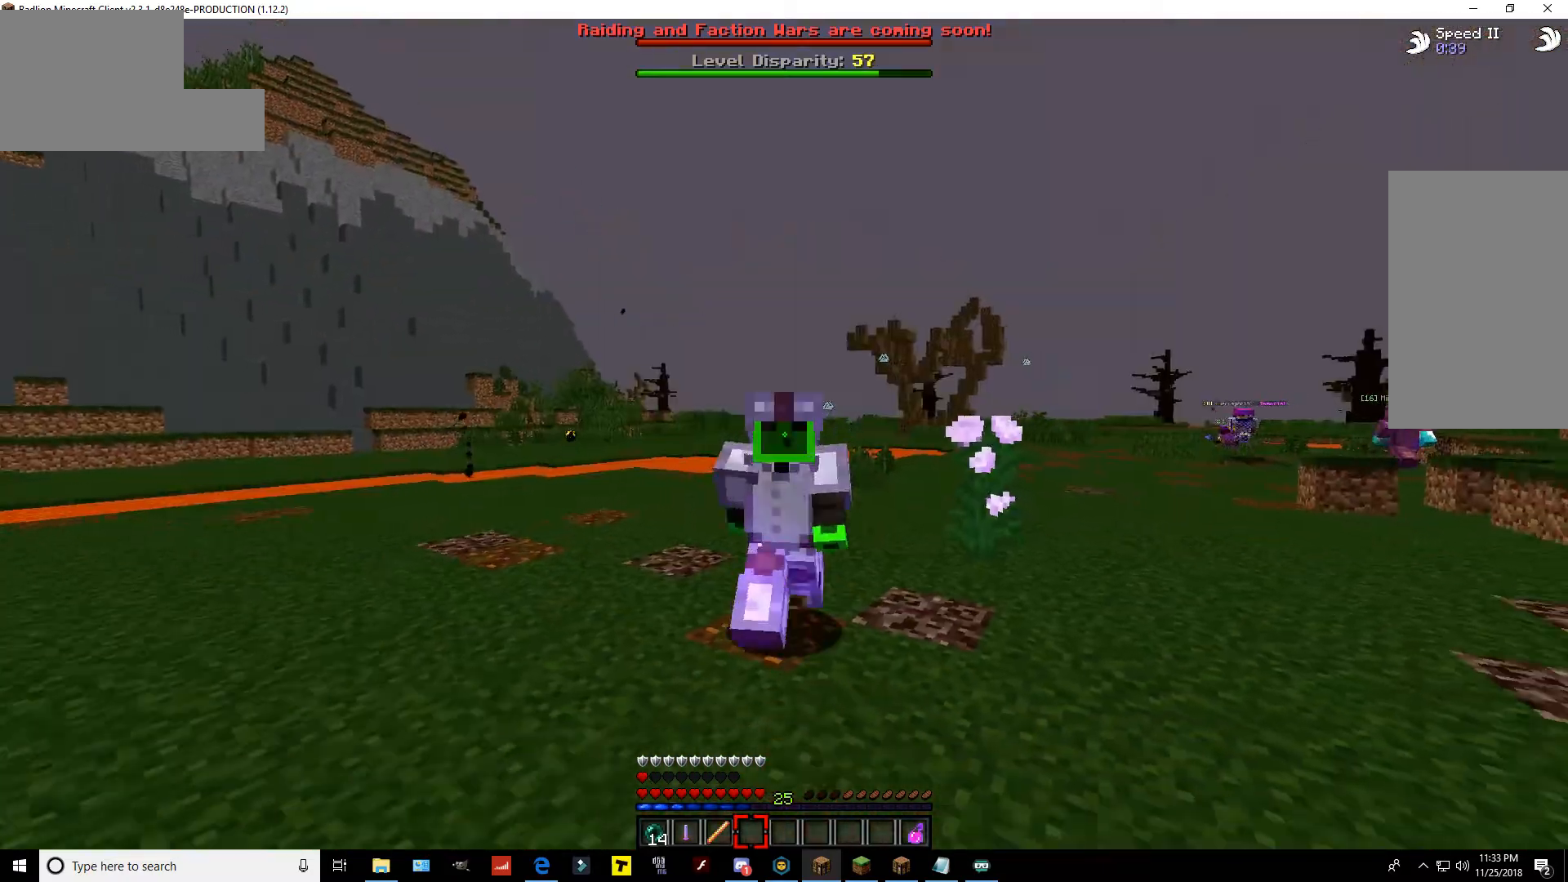
{"keys": ["w"], "mouse": [], "events": []}
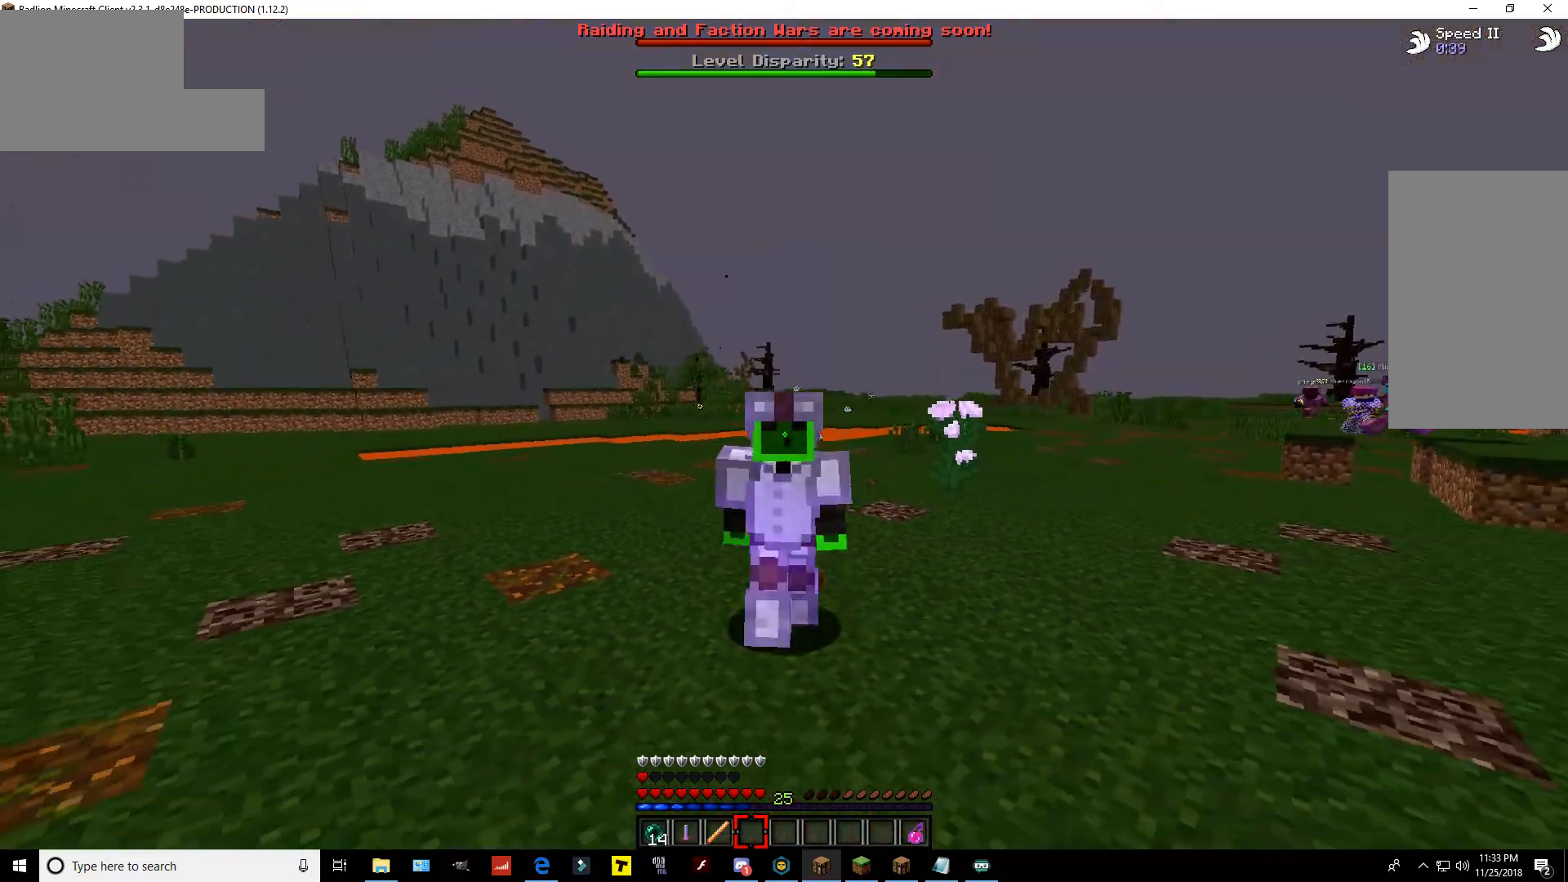
{"keys": ["space", "w"], "mouse": [], "events": [[350, "space", "down"]]}
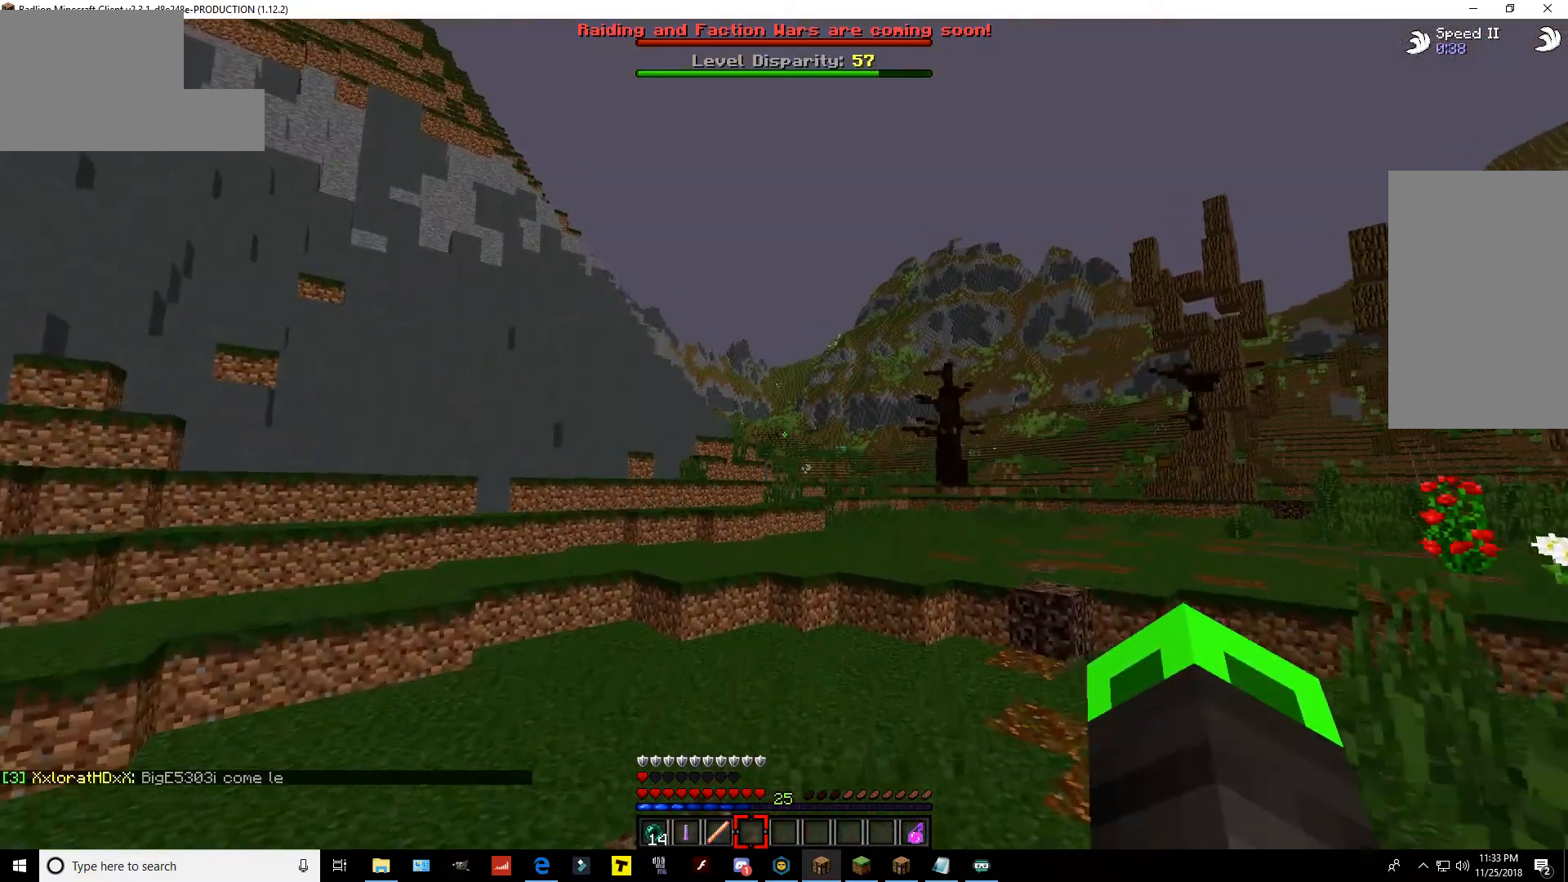
{"keys": [], "mouse": [], "events": [[50, "space", "up"], [150, "w", "up"]]}